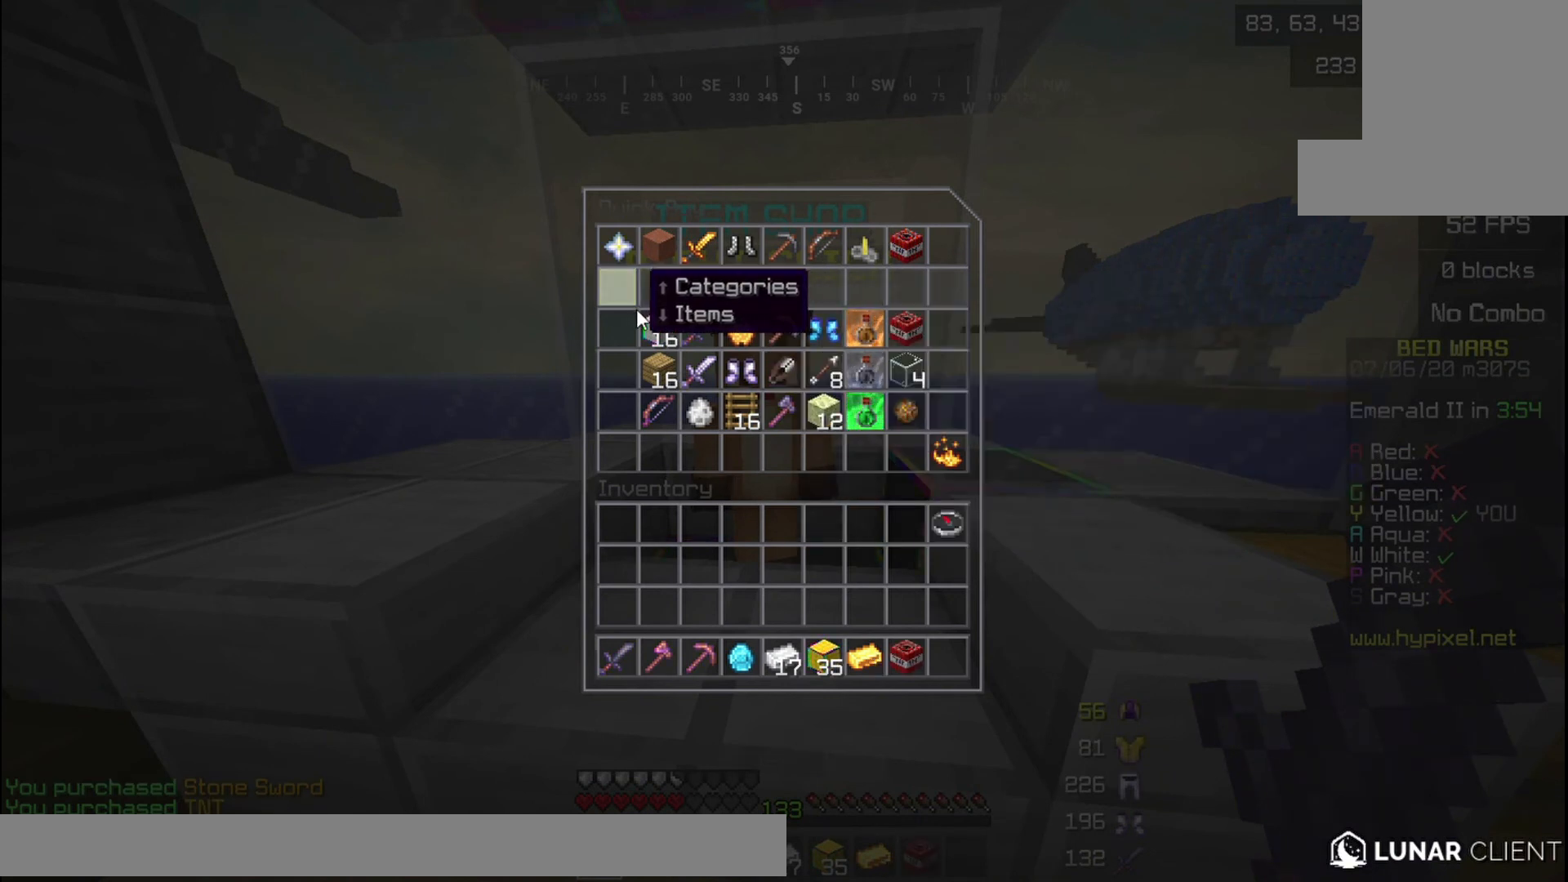
Gameplay with keyboard and mouse; each line is a JSON object with the keys and mouse buttons held at the frame after it. "events" lists presses ("down") and releases ("up") of "a", "d", "s", "w", "mouse_left" and "mouse_right" between this image and that frame as [ms after this image, input, new state], when the widget could be followed in between. "mouse_left", "mouse_right" = the "left", "right" buttons of the "mouse" list. No other keys are recorded. Fast repeated clicks can show as one long hold. Mouse movement is not recorded.
{"keys": [], "mouse": [], "events": []}
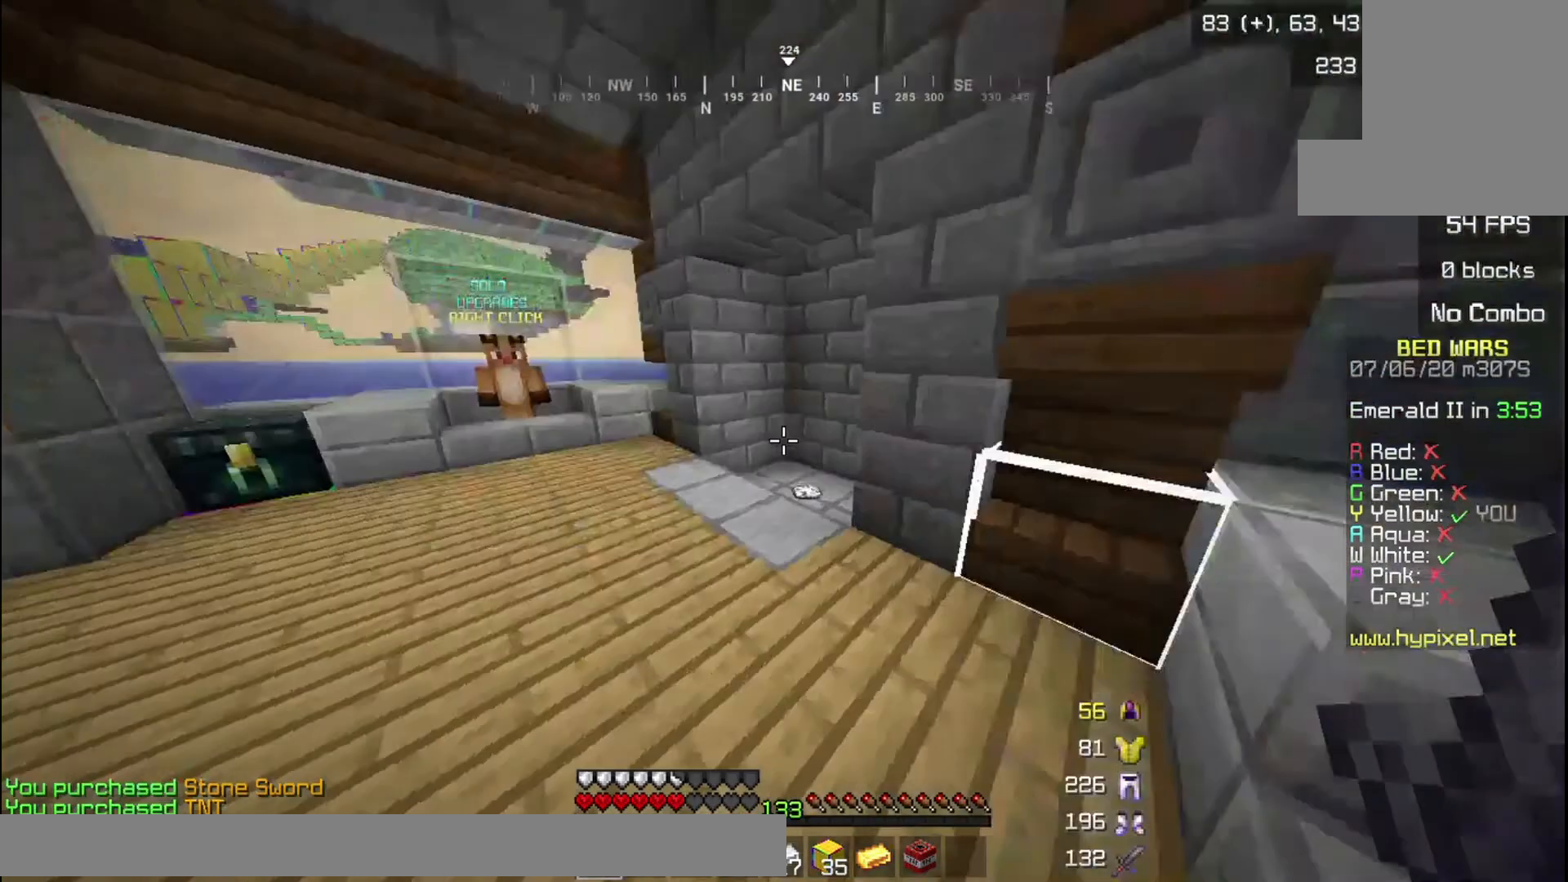
{"keys": ["w"], "mouse": [], "events": [[34, "w", "down"]]}
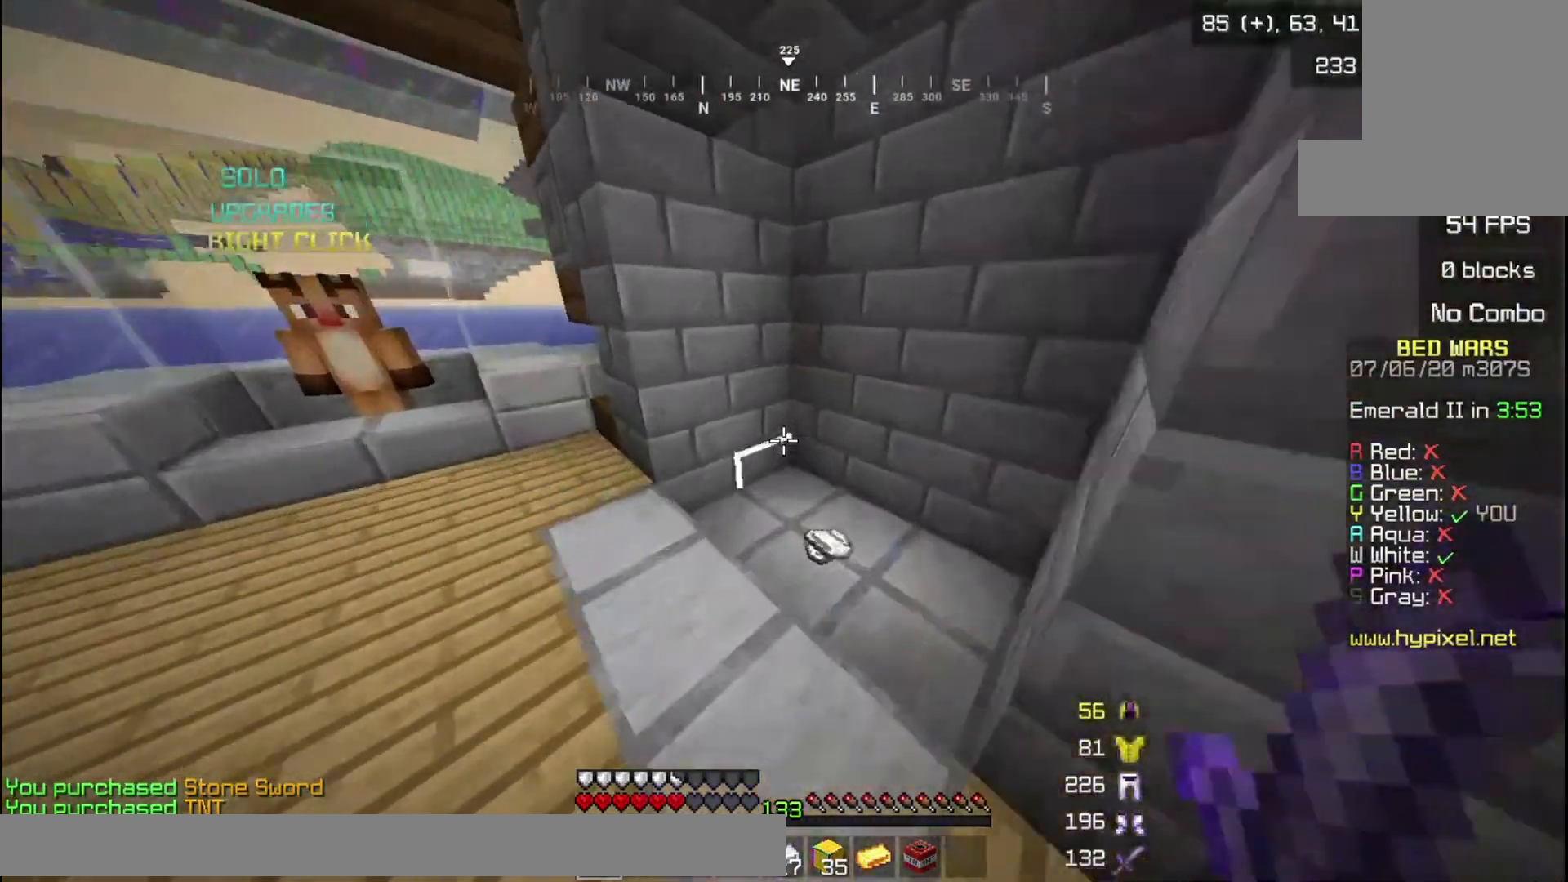
{"keys": ["d", "w"], "mouse": [], "events": [[267, "d", "down"]]}
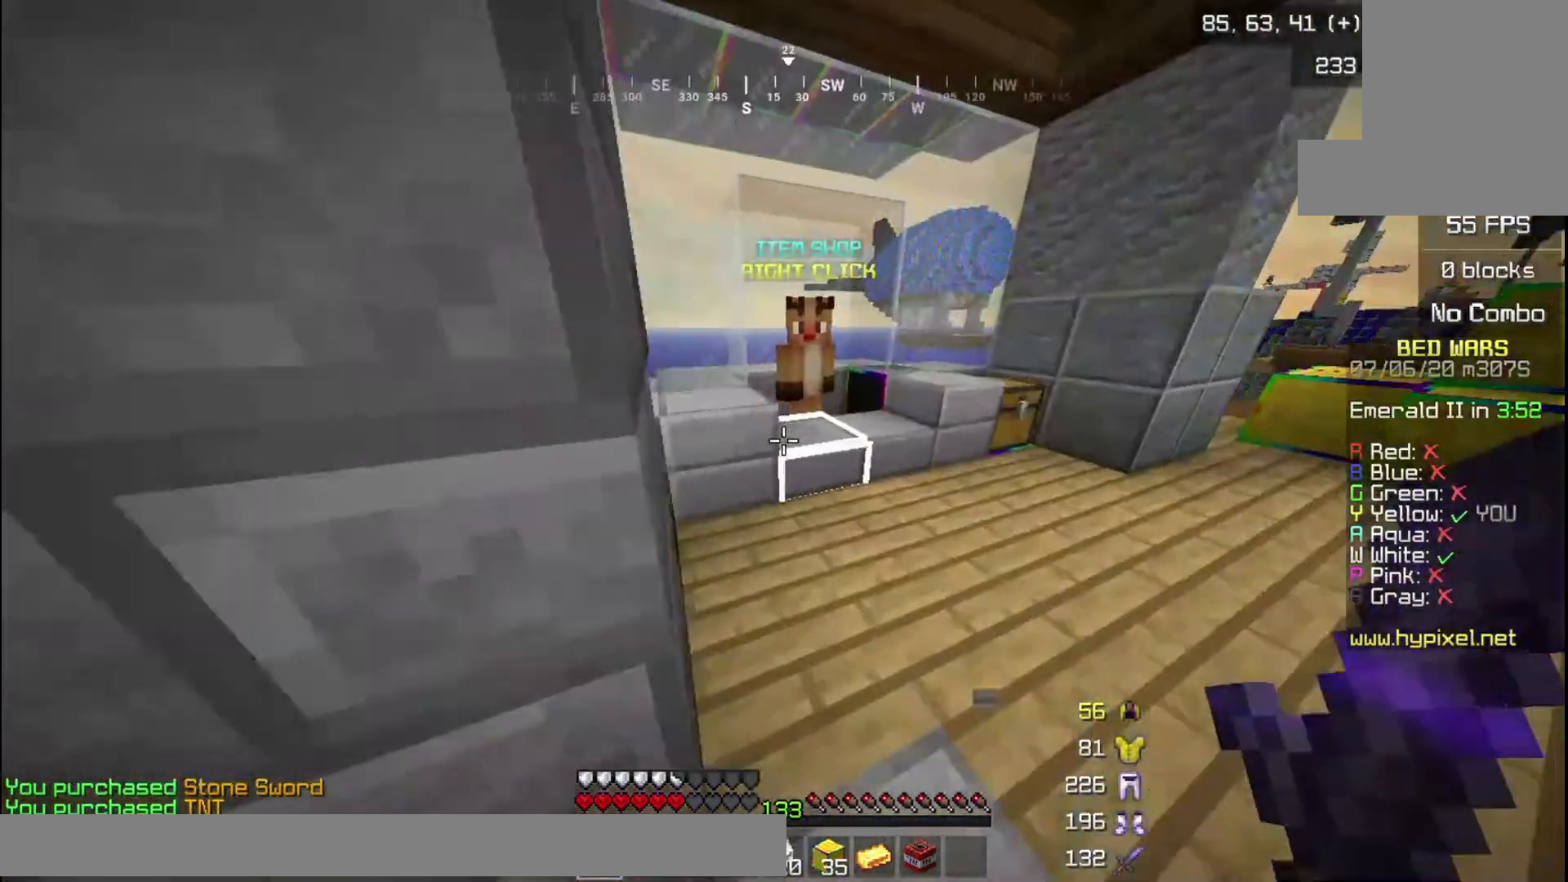
{"keys": ["w"], "mouse": ["right"], "events": [[434, "d", "up"], [467, "mouse_right", "down"]]}
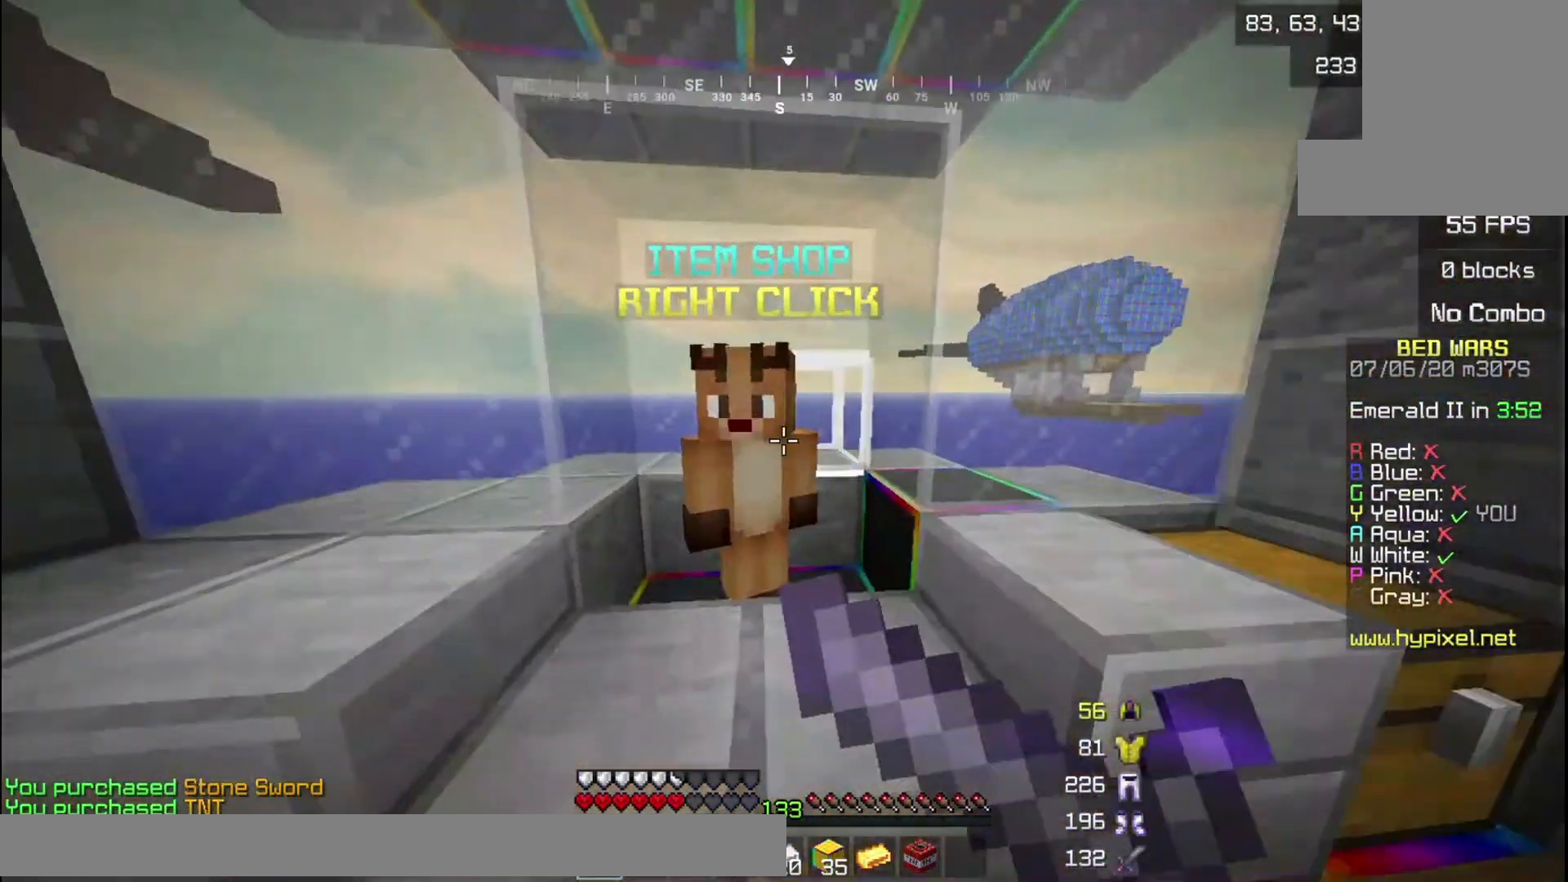
{"keys": [], "mouse": ["right"], "events": [[100, "w", "up"], [167, "mouse_right", "up"], [400, "mouse_right", "down"]]}
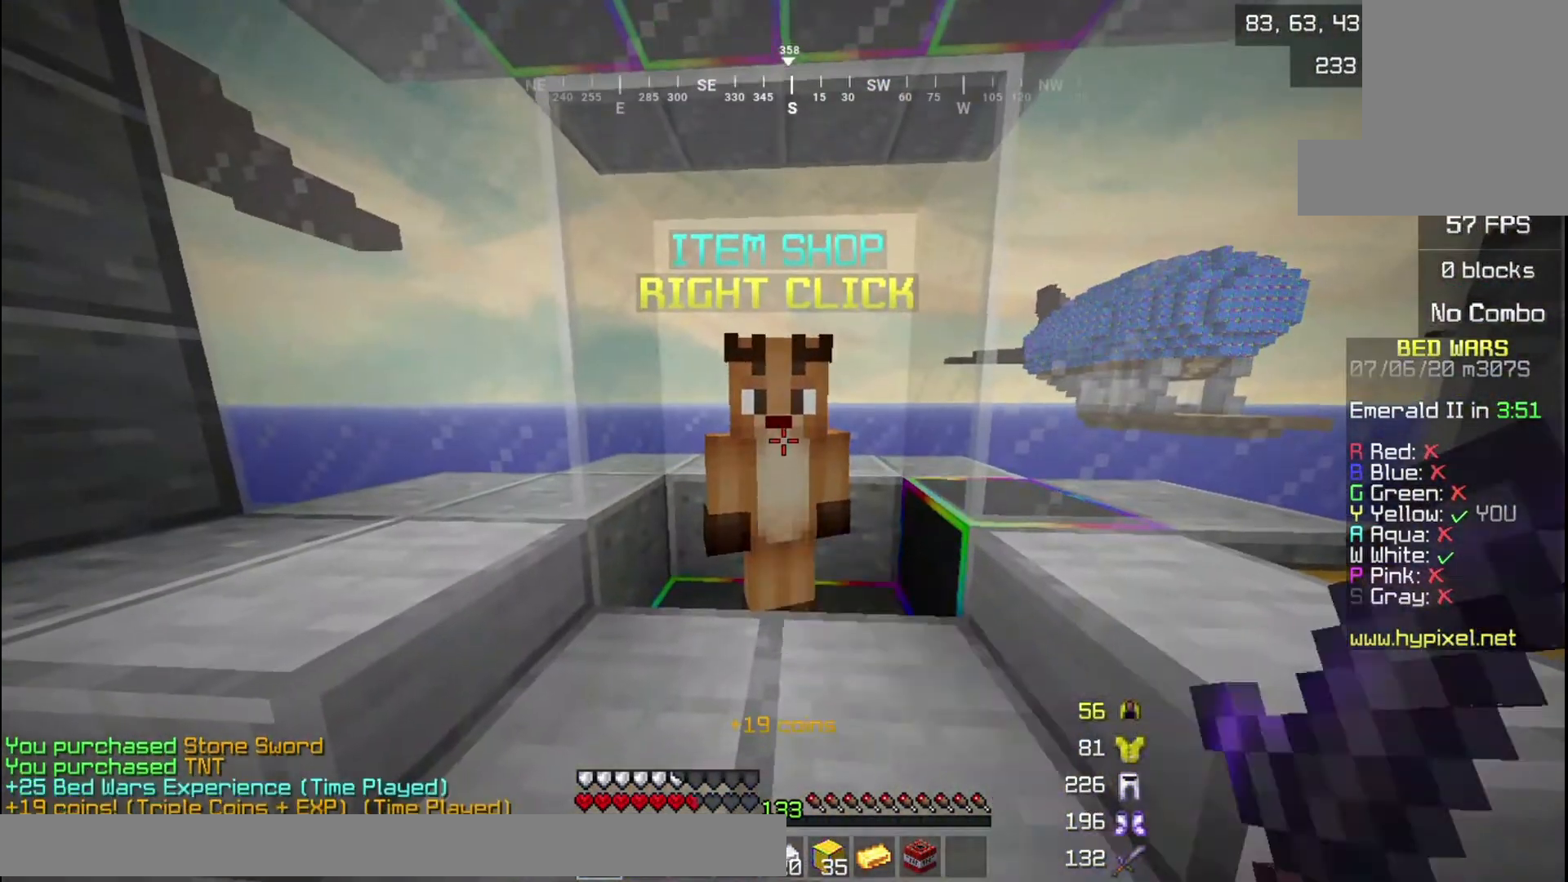
{"keys": [], "mouse": [], "events": [[34, "mouse_right", "up"]]}
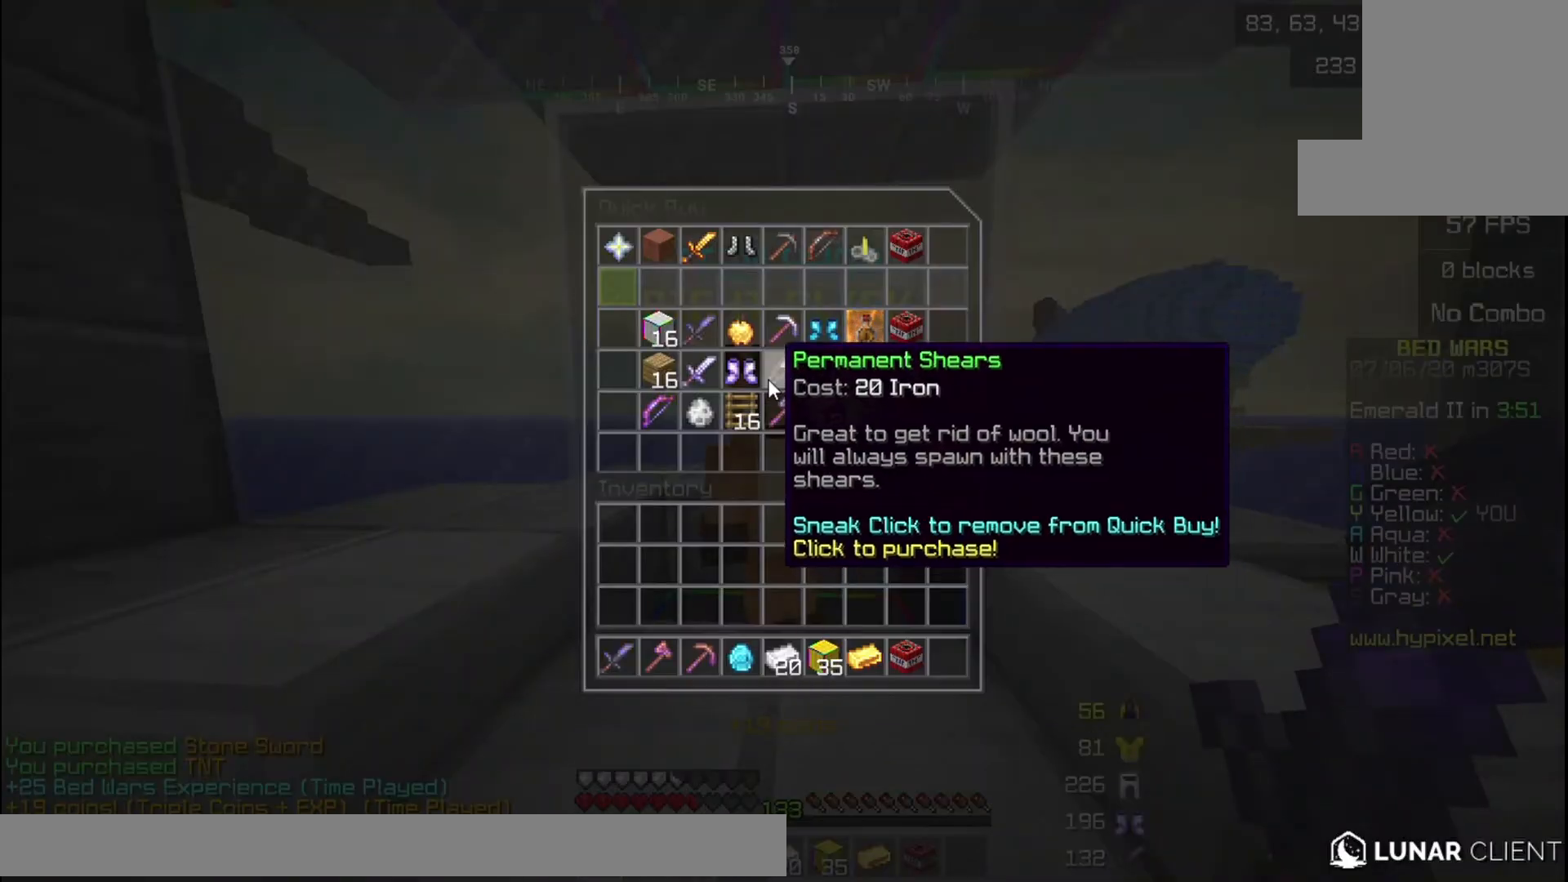
{"keys": ["d"], "mouse": [], "events": [[434, "d", "down"]]}
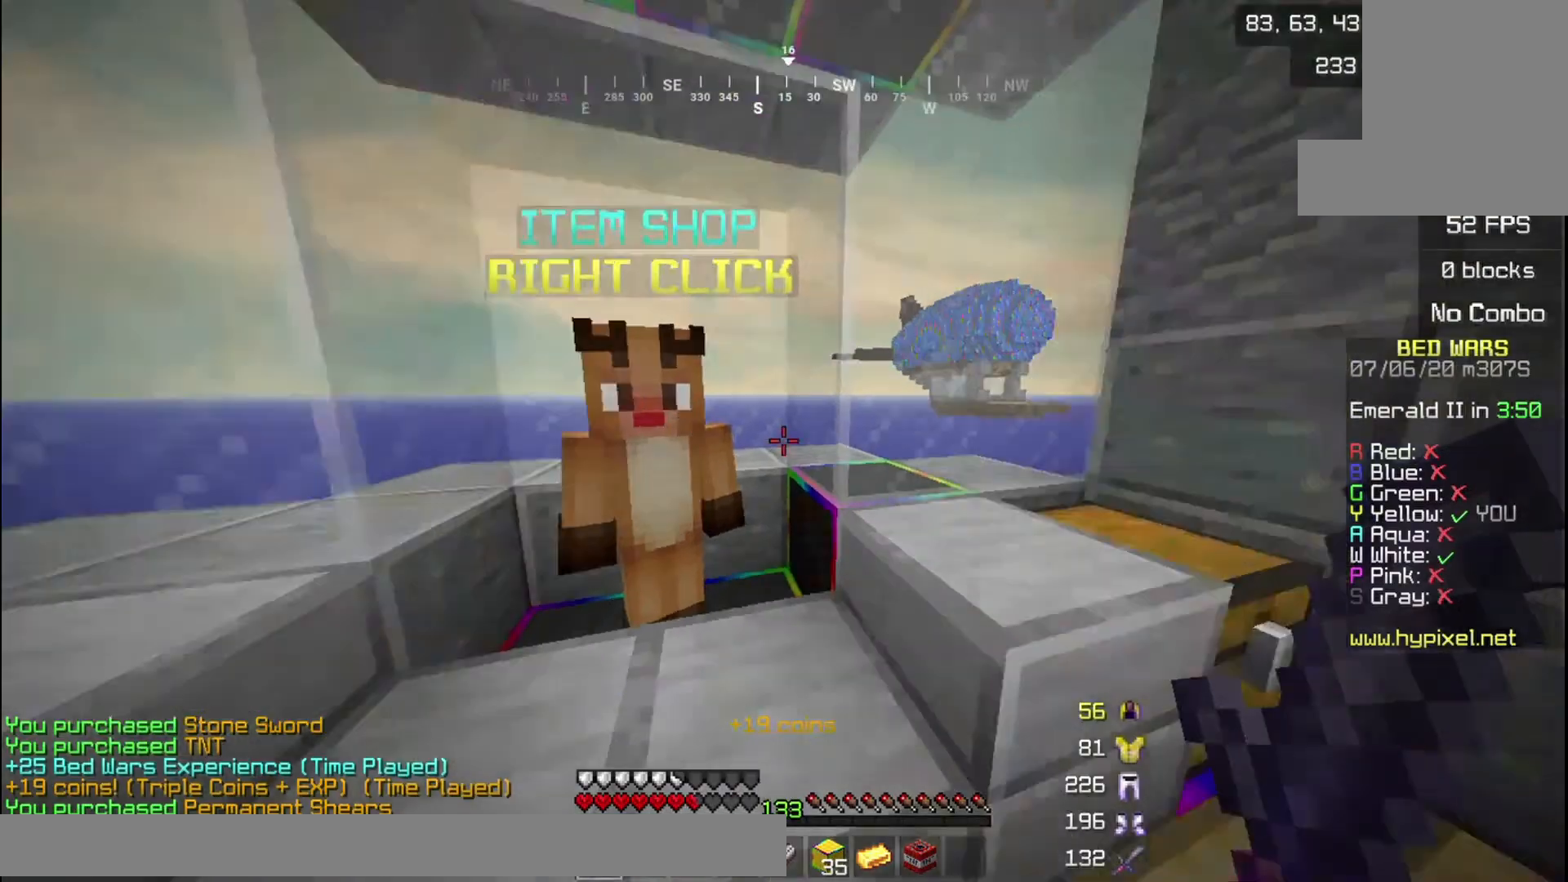
{"keys": [], "mouse": [], "events": [[267, "d", "up"]]}
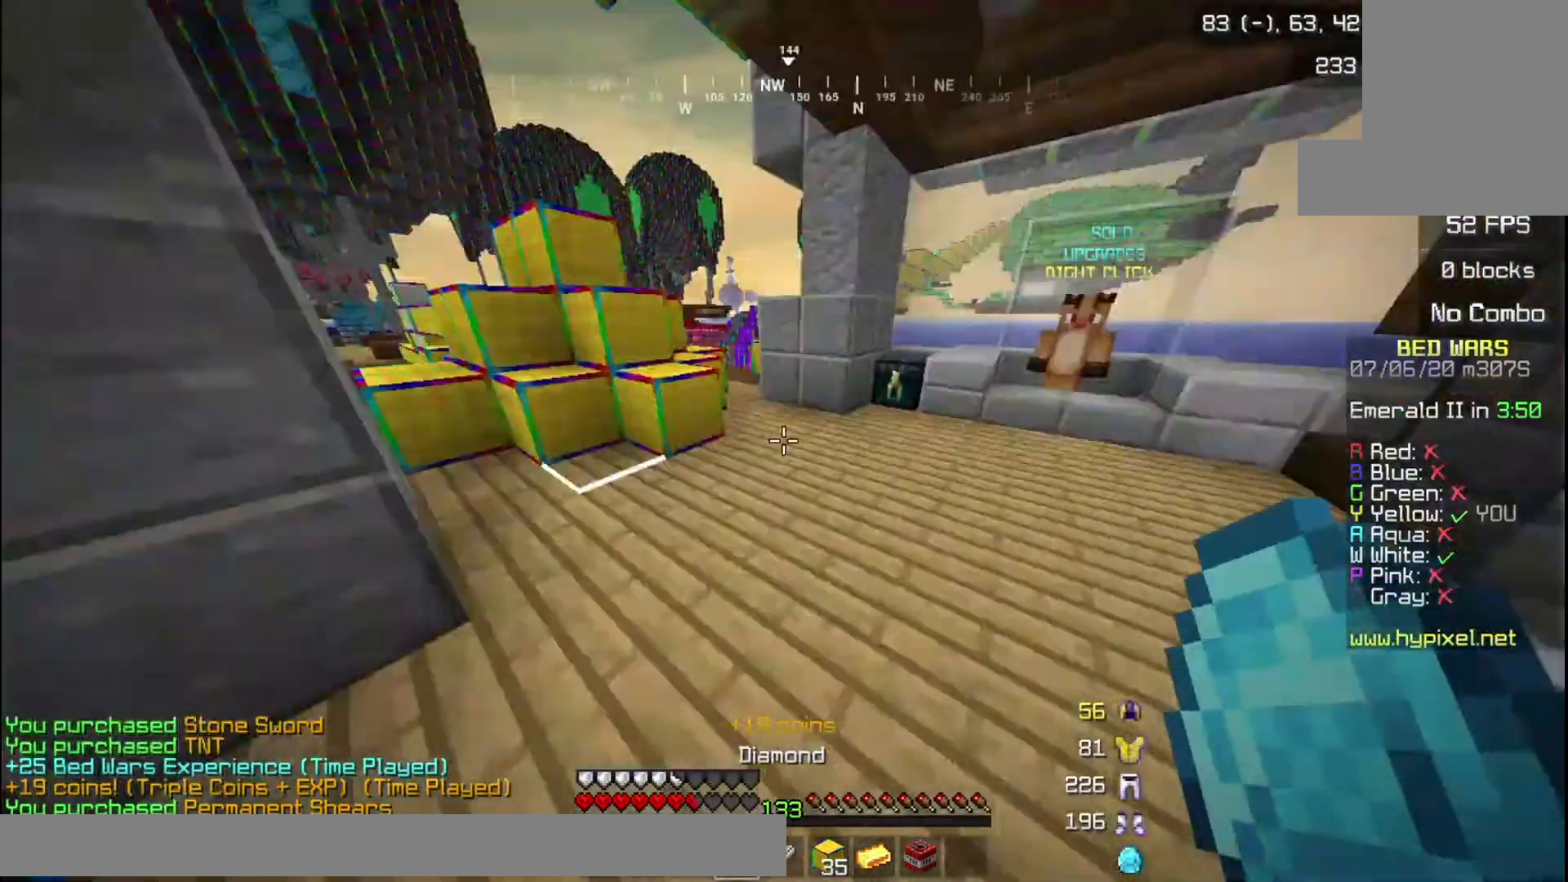
{"keys": ["w"], "mouse": []}
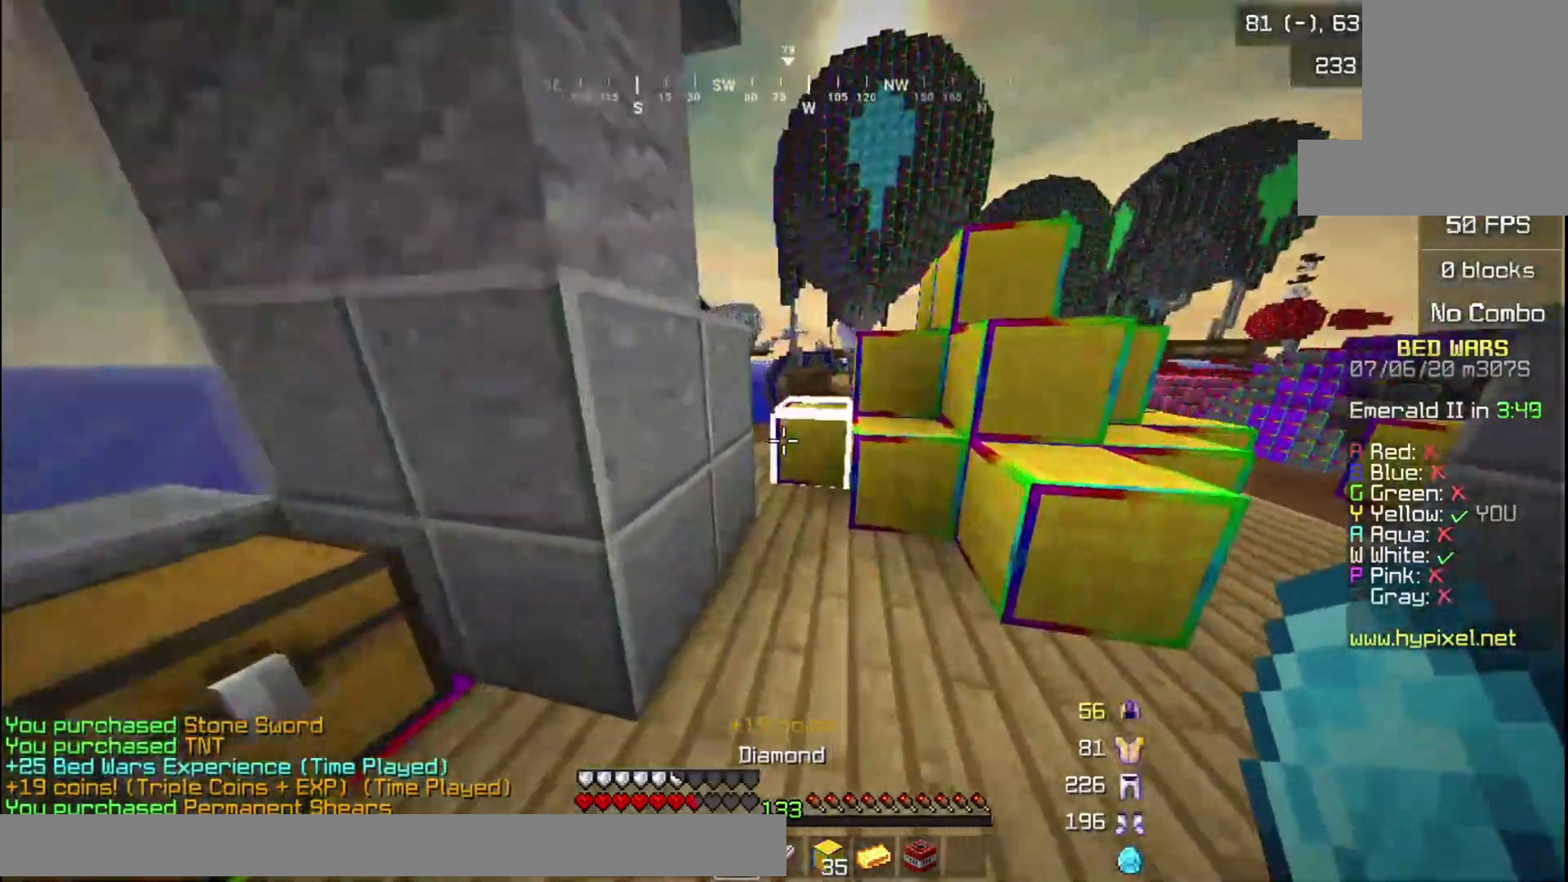
{"keys": ["w"], "mouse": [], "events": []}
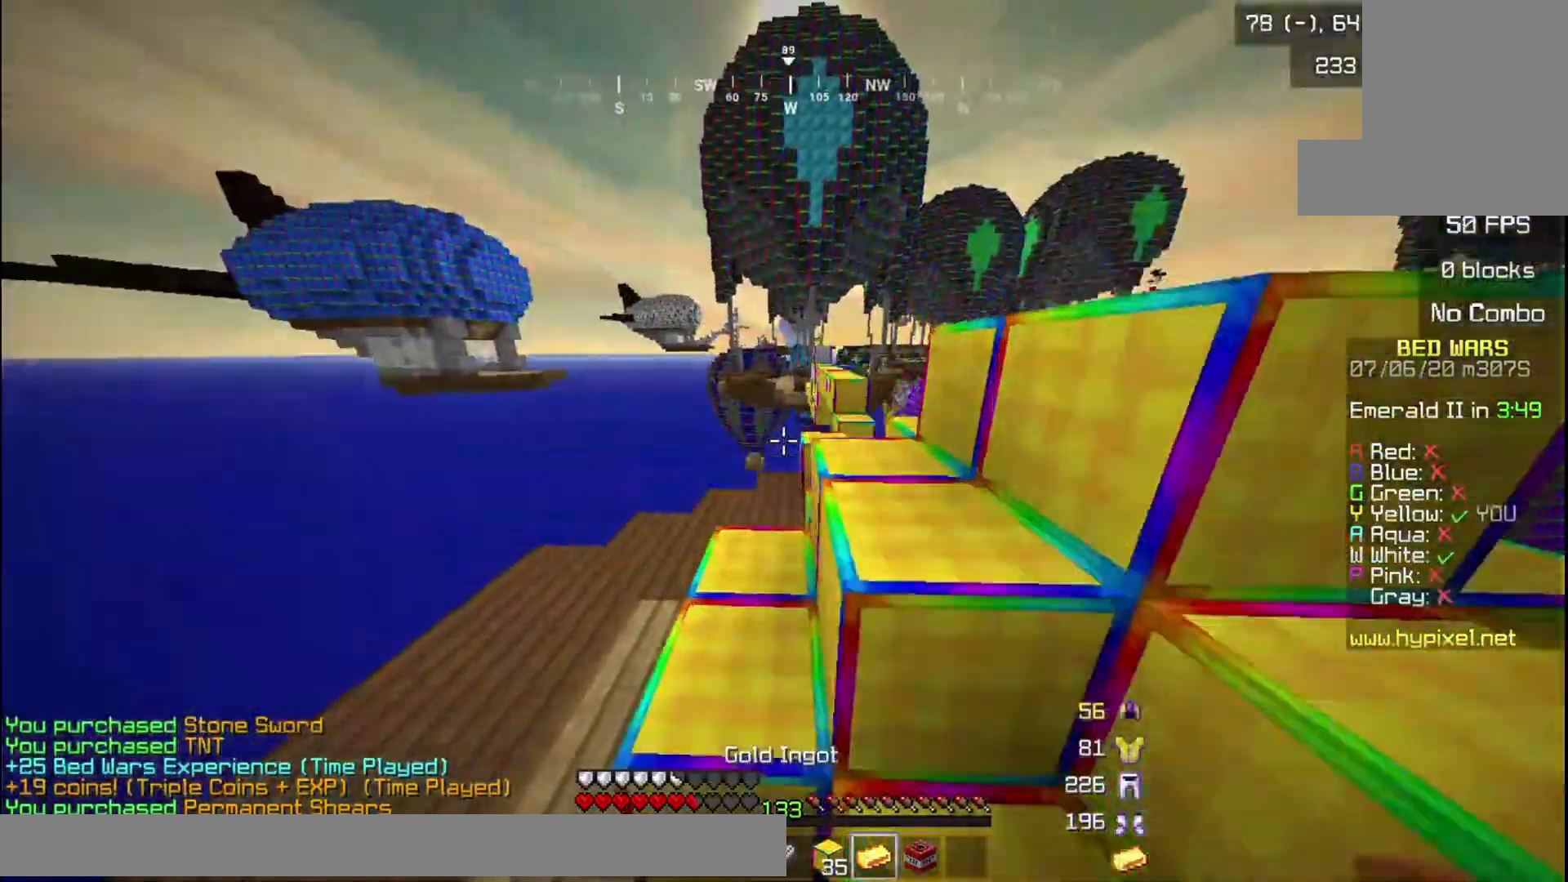
{"keys": ["w"], "mouse": [], "events": []}
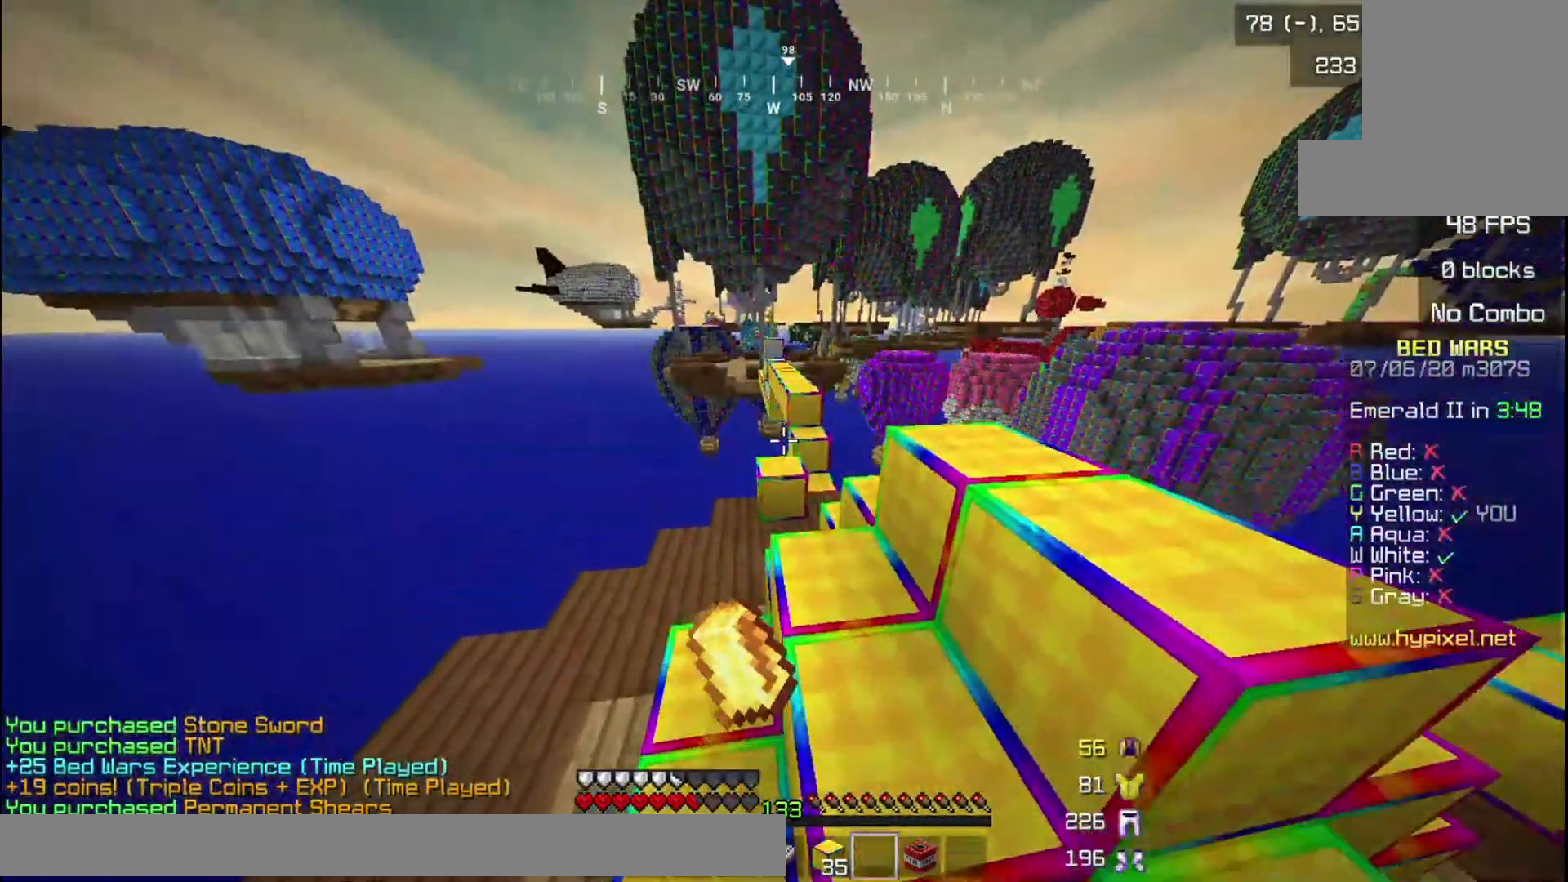
{"keys": ["w"], "mouse": [], "events": [[133, "w", "up"], [234, "w", "down"]]}
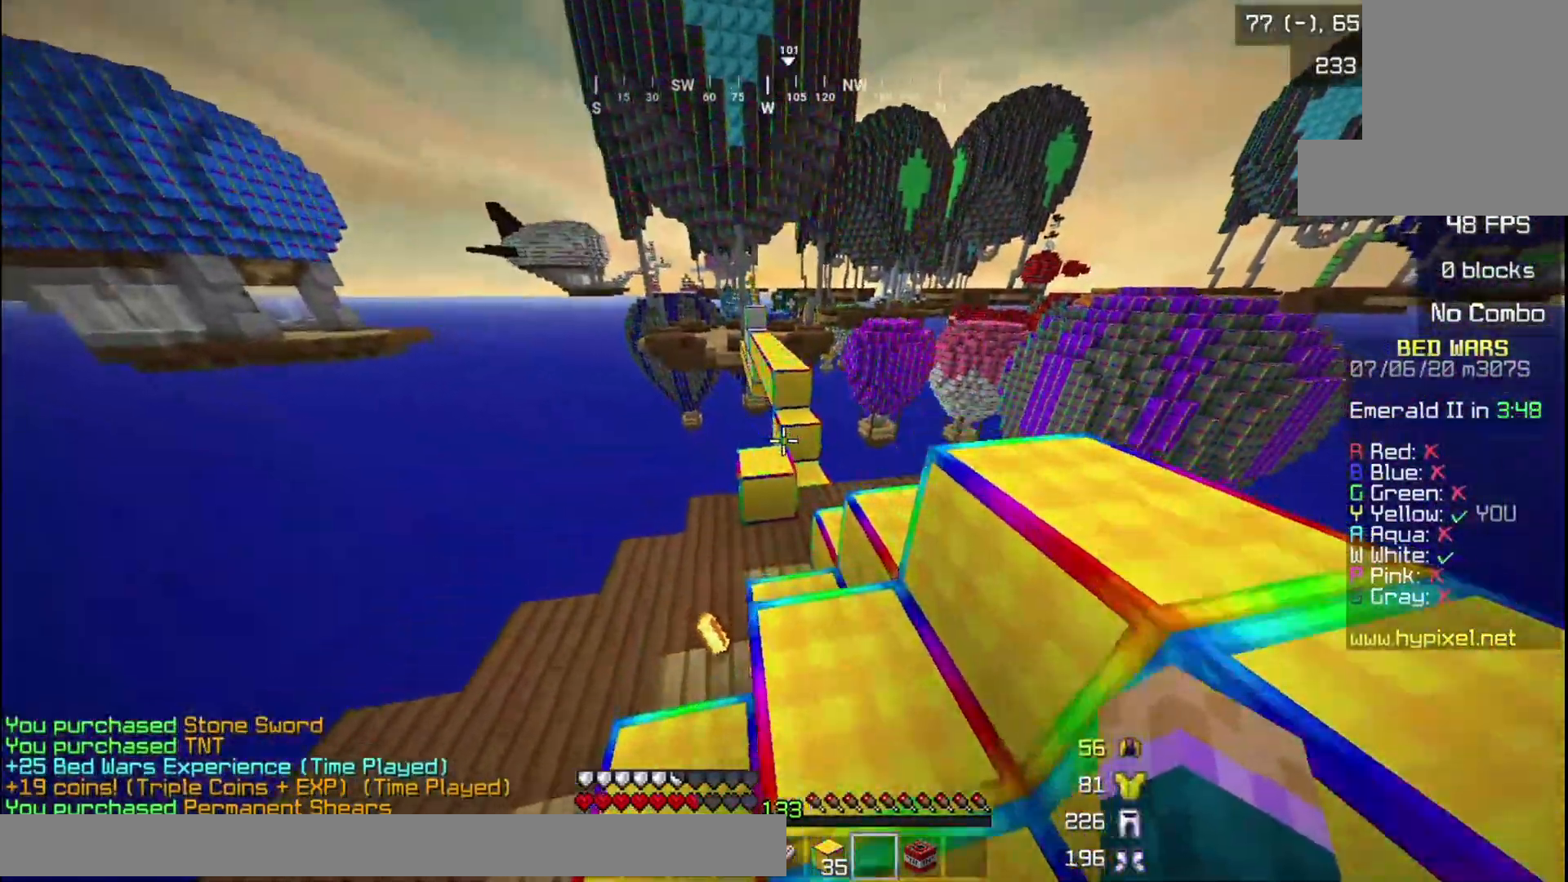
{"keys": ["w"], "mouse": [], "events": []}
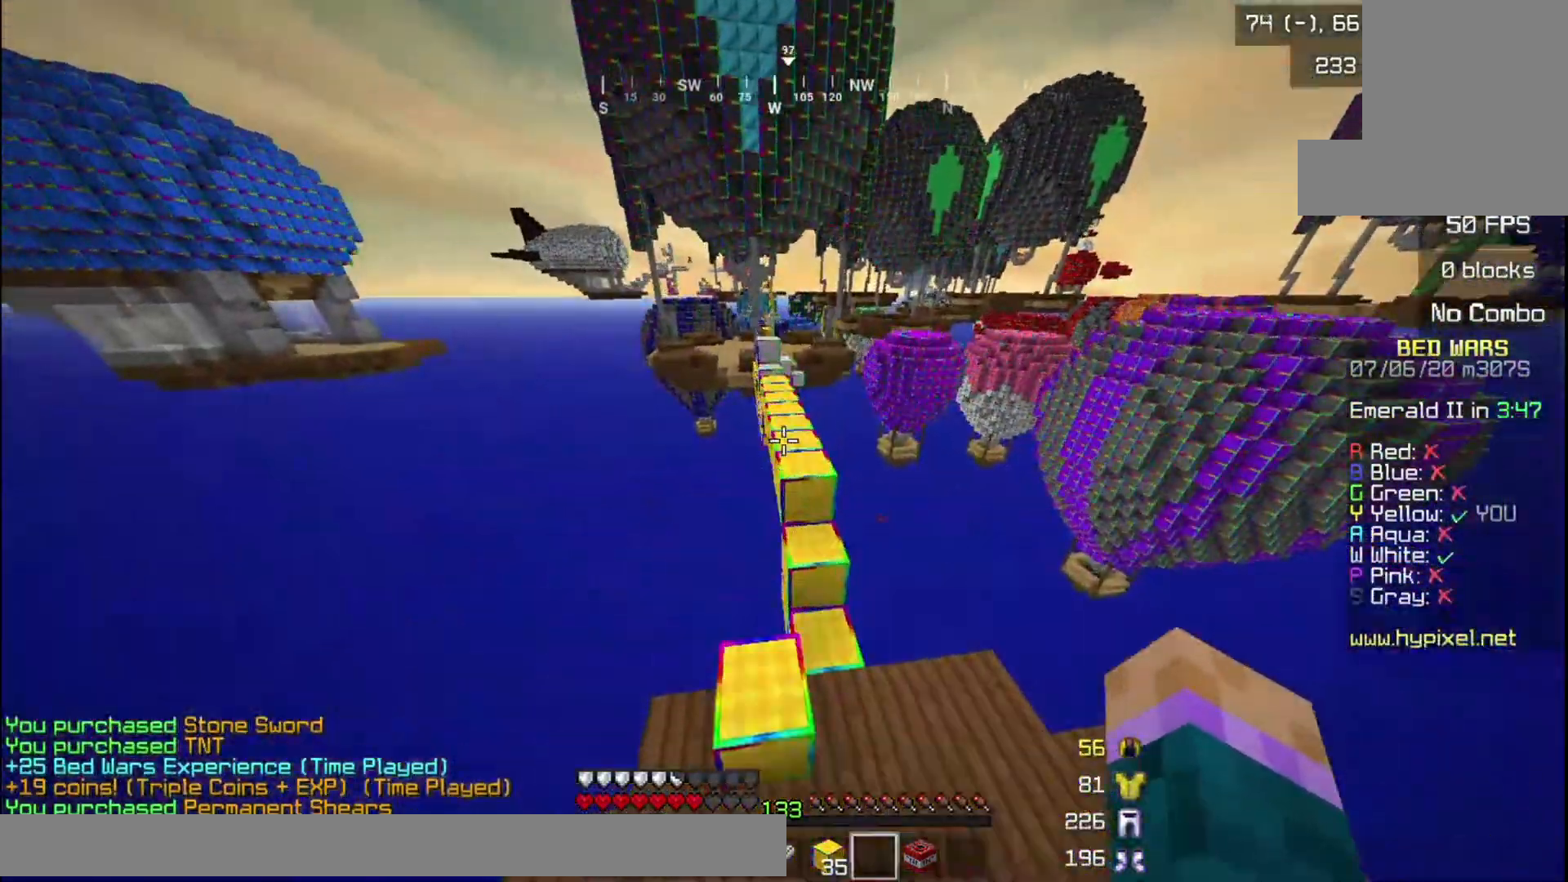
{"keys": ["w"], "mouse": [], "events": []}
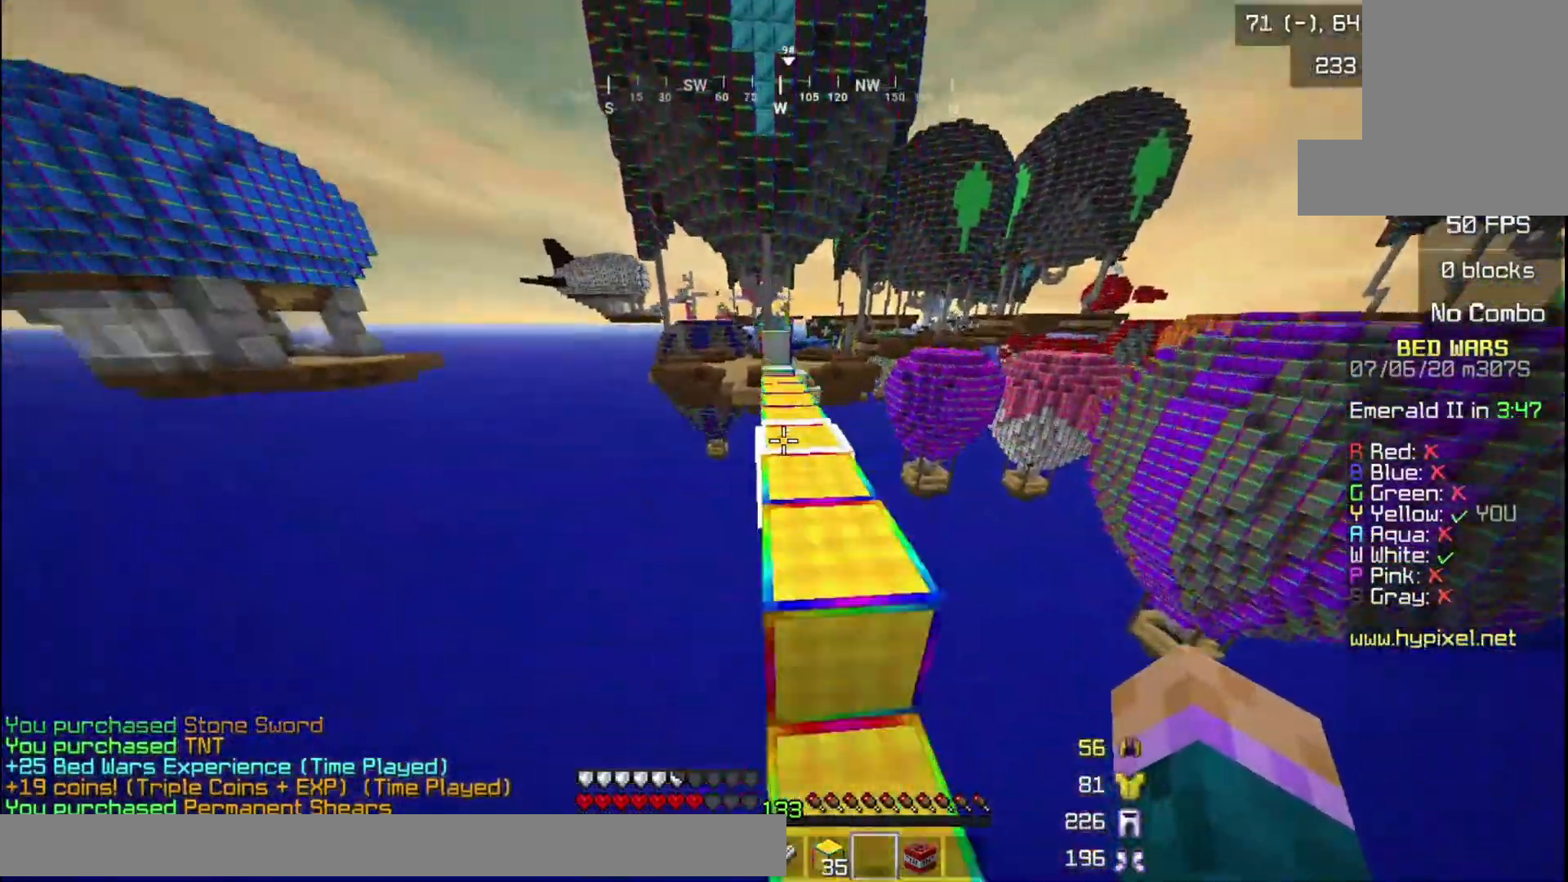
{"keys": ["w"], "mouse": [], "events": []}
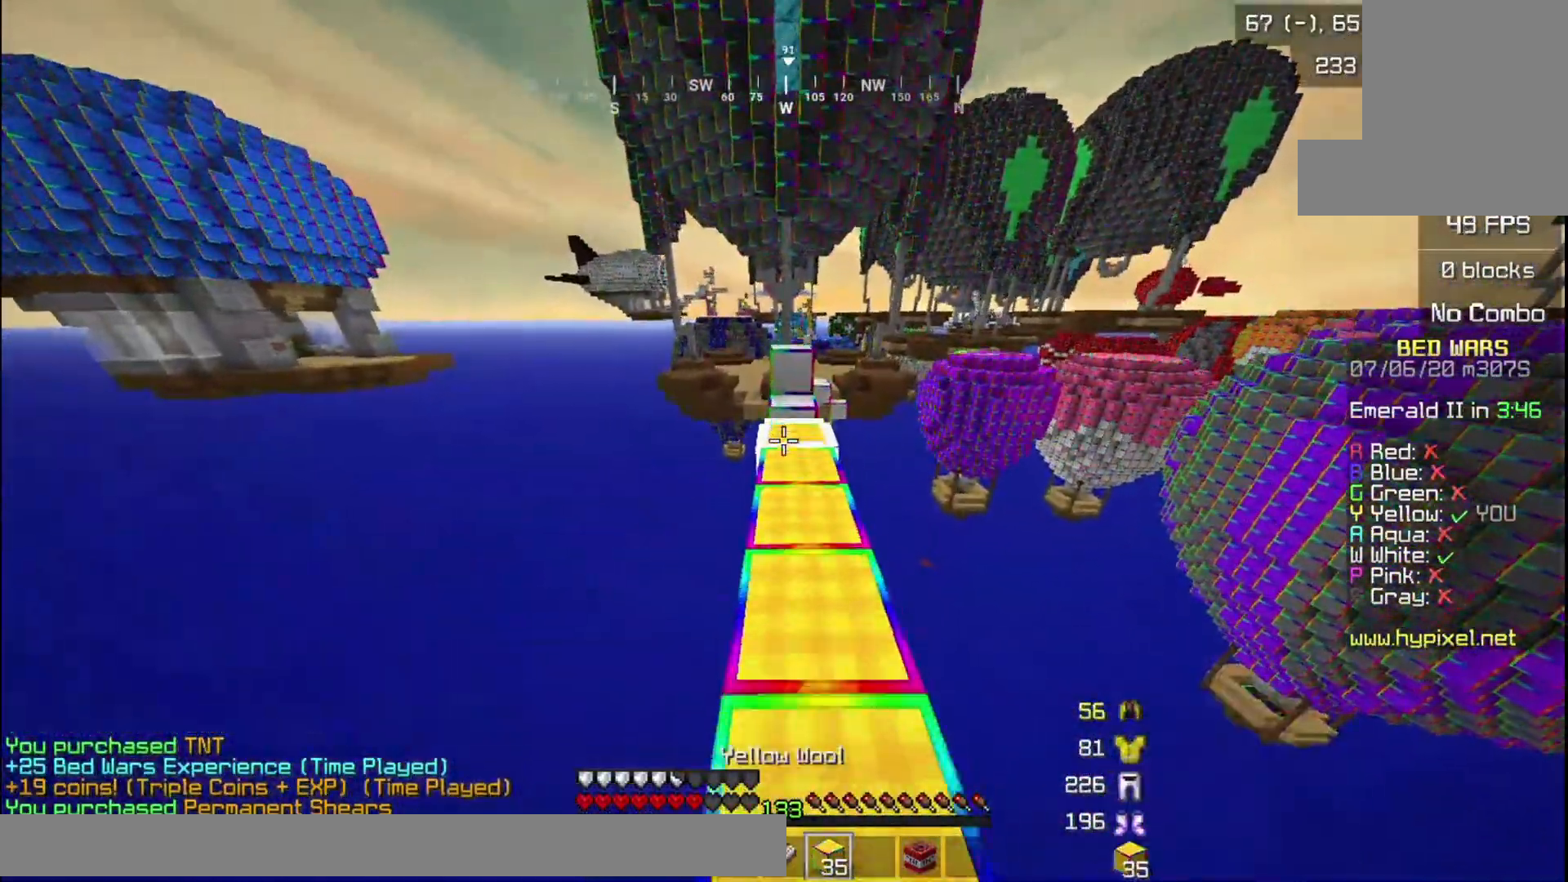
{"keys": ["w"], "mouse": [], "events": []}
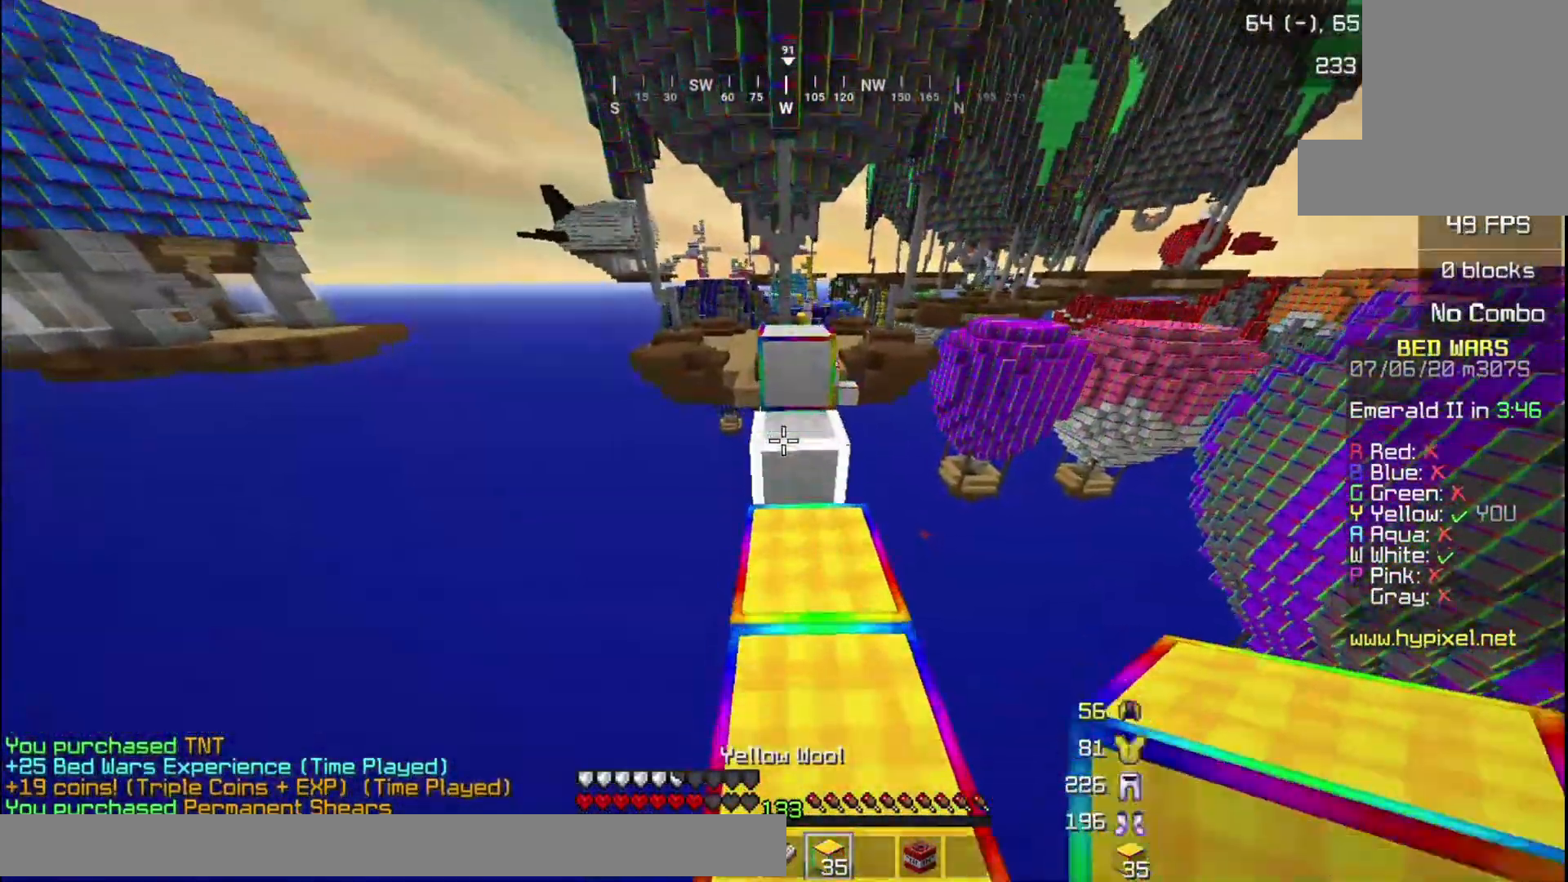
{"keys": ["w"], "mouse": [], "events": [[201, "mouse_right", "down"], [301, "mouse_right", "up"]]}
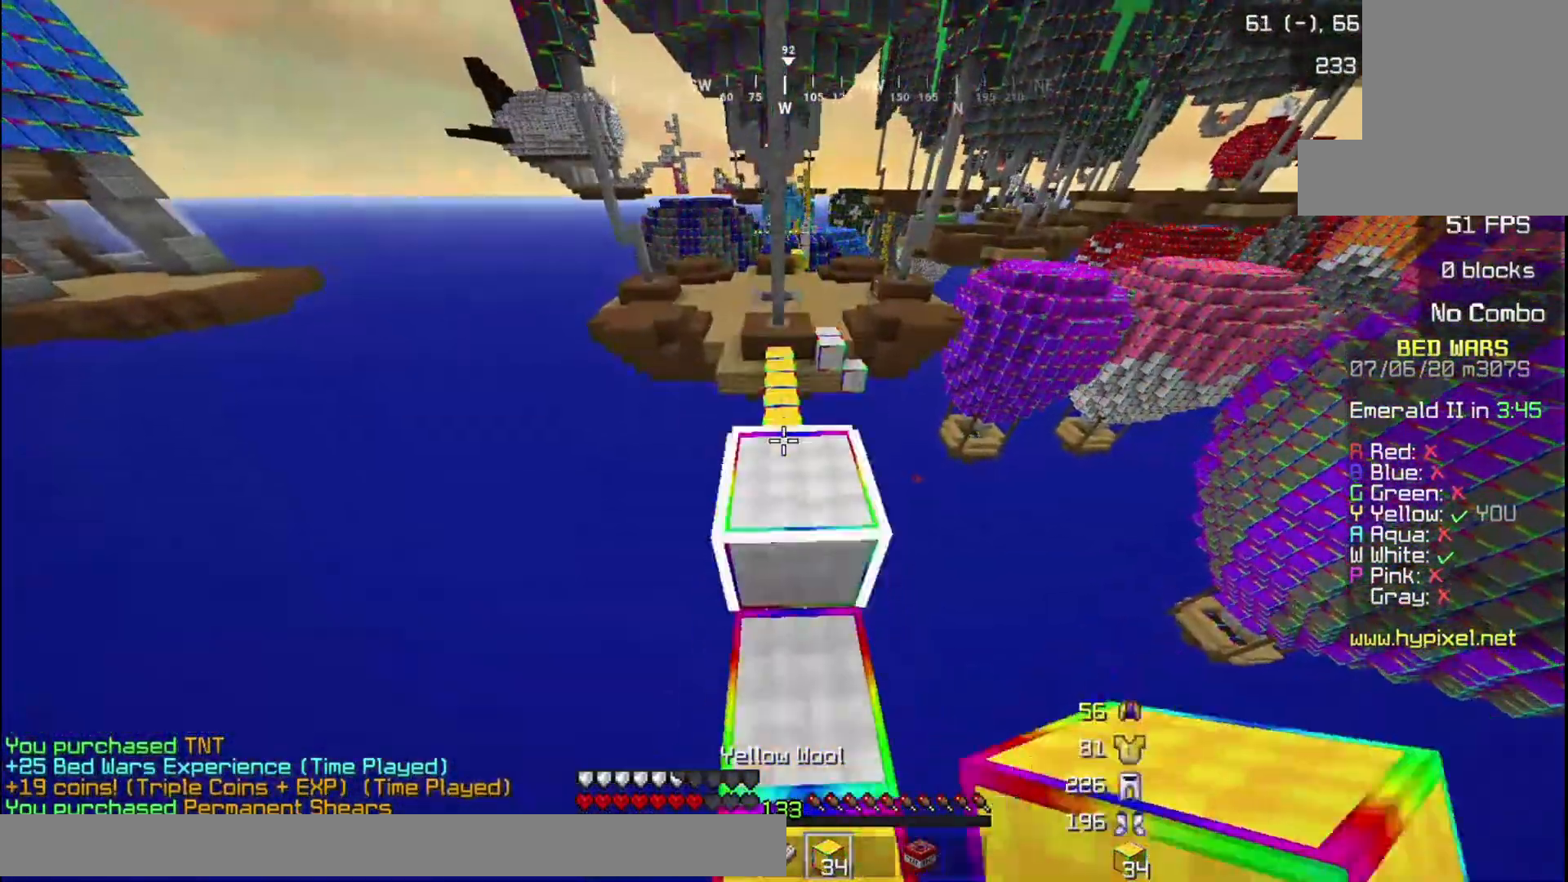
{"keys": ["w"], "mouse": [], "events": []}
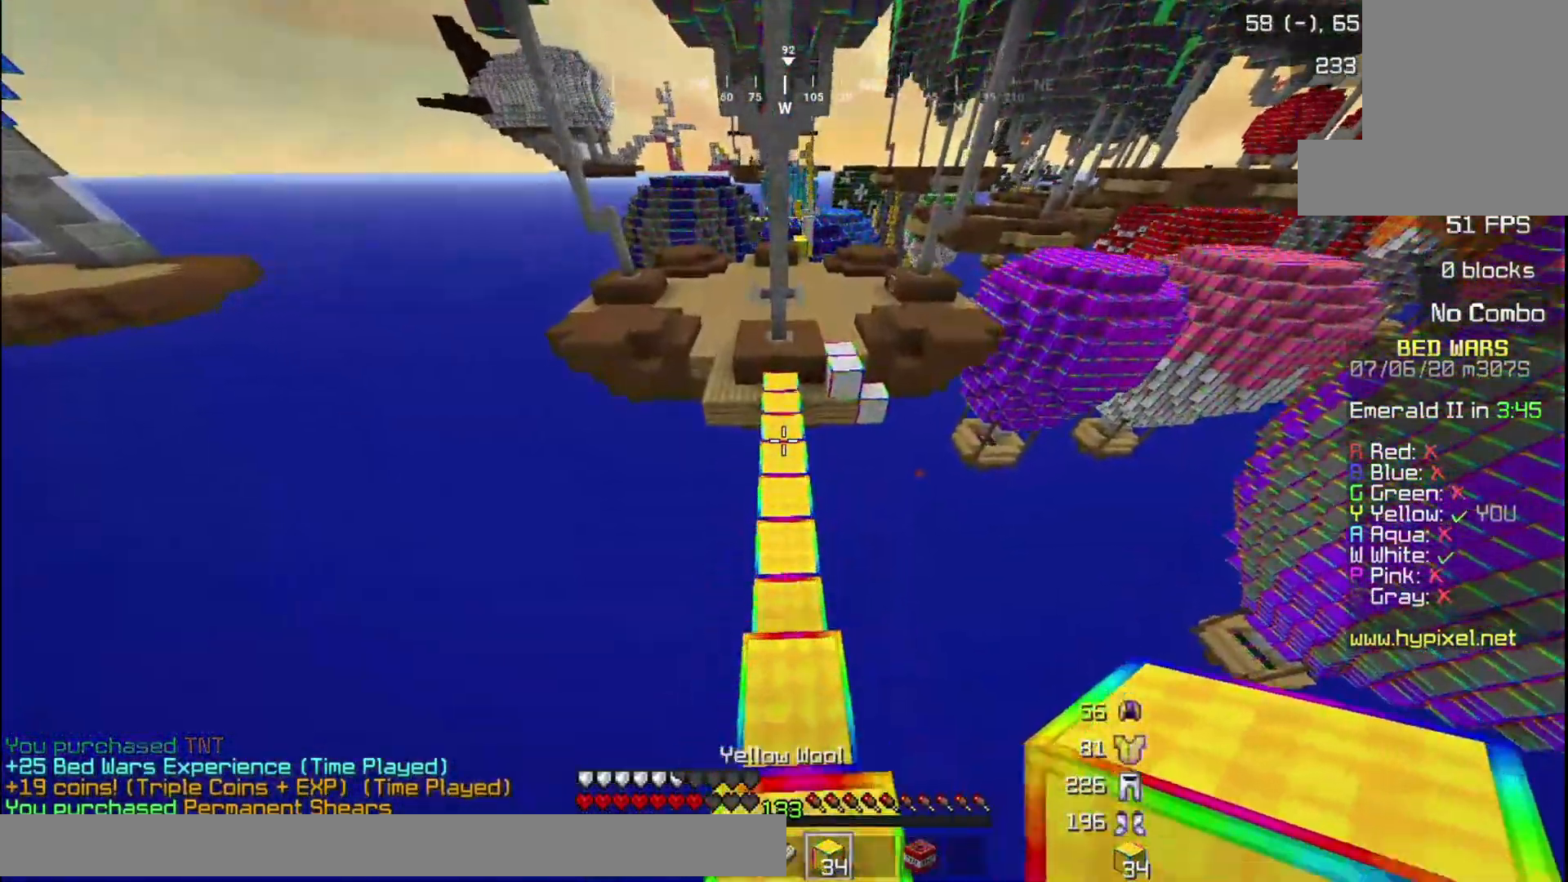
{"keys": ["w"], "mouse": [], "events": []}
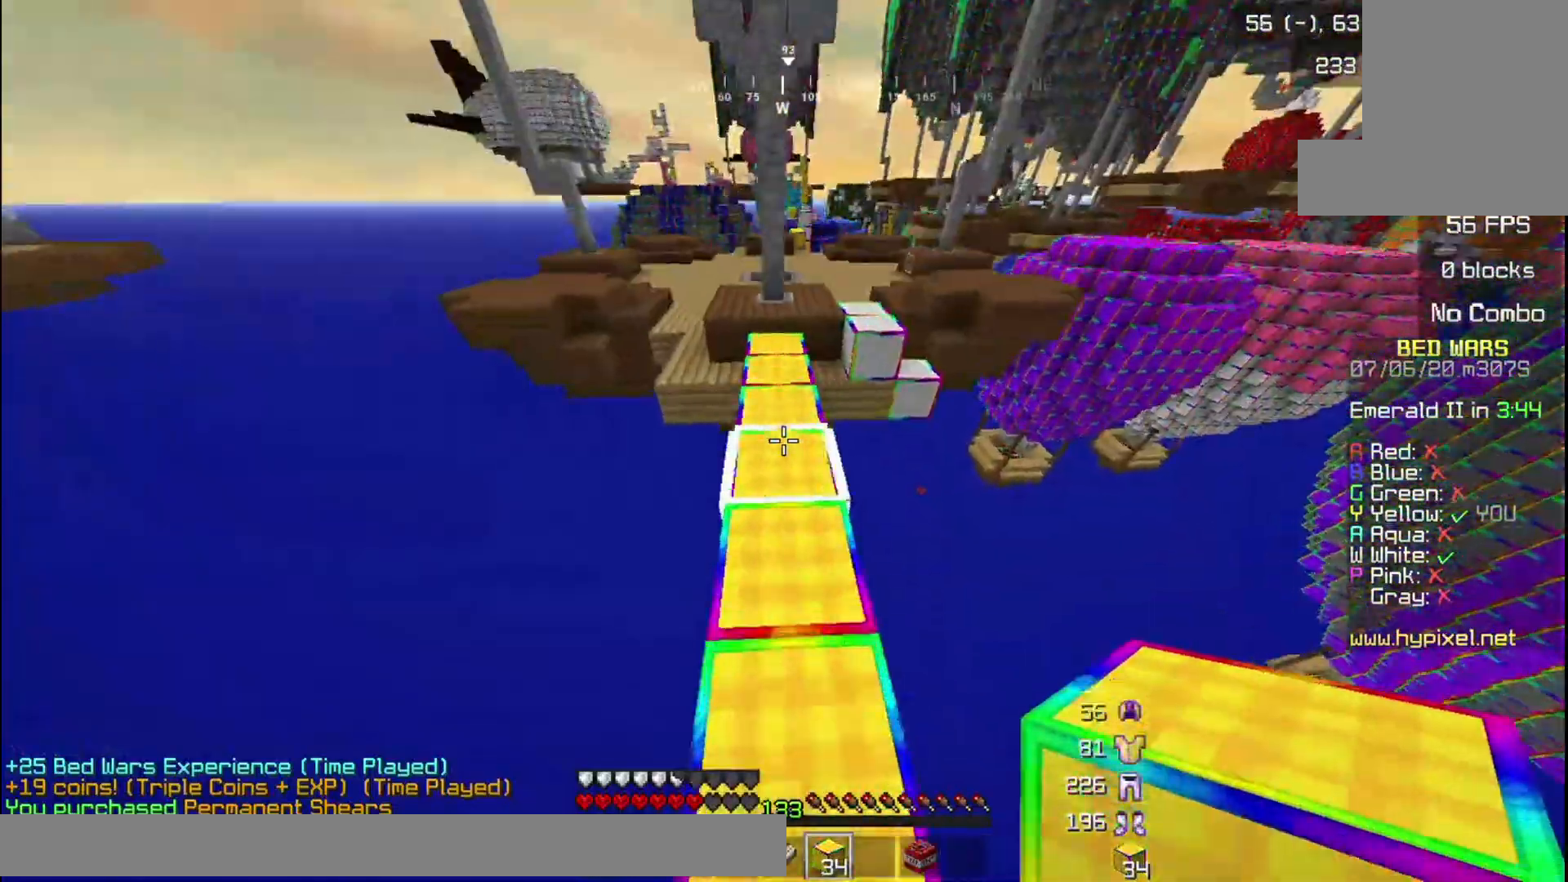
{"keys": ["w"], "mouse": [], "events": []}
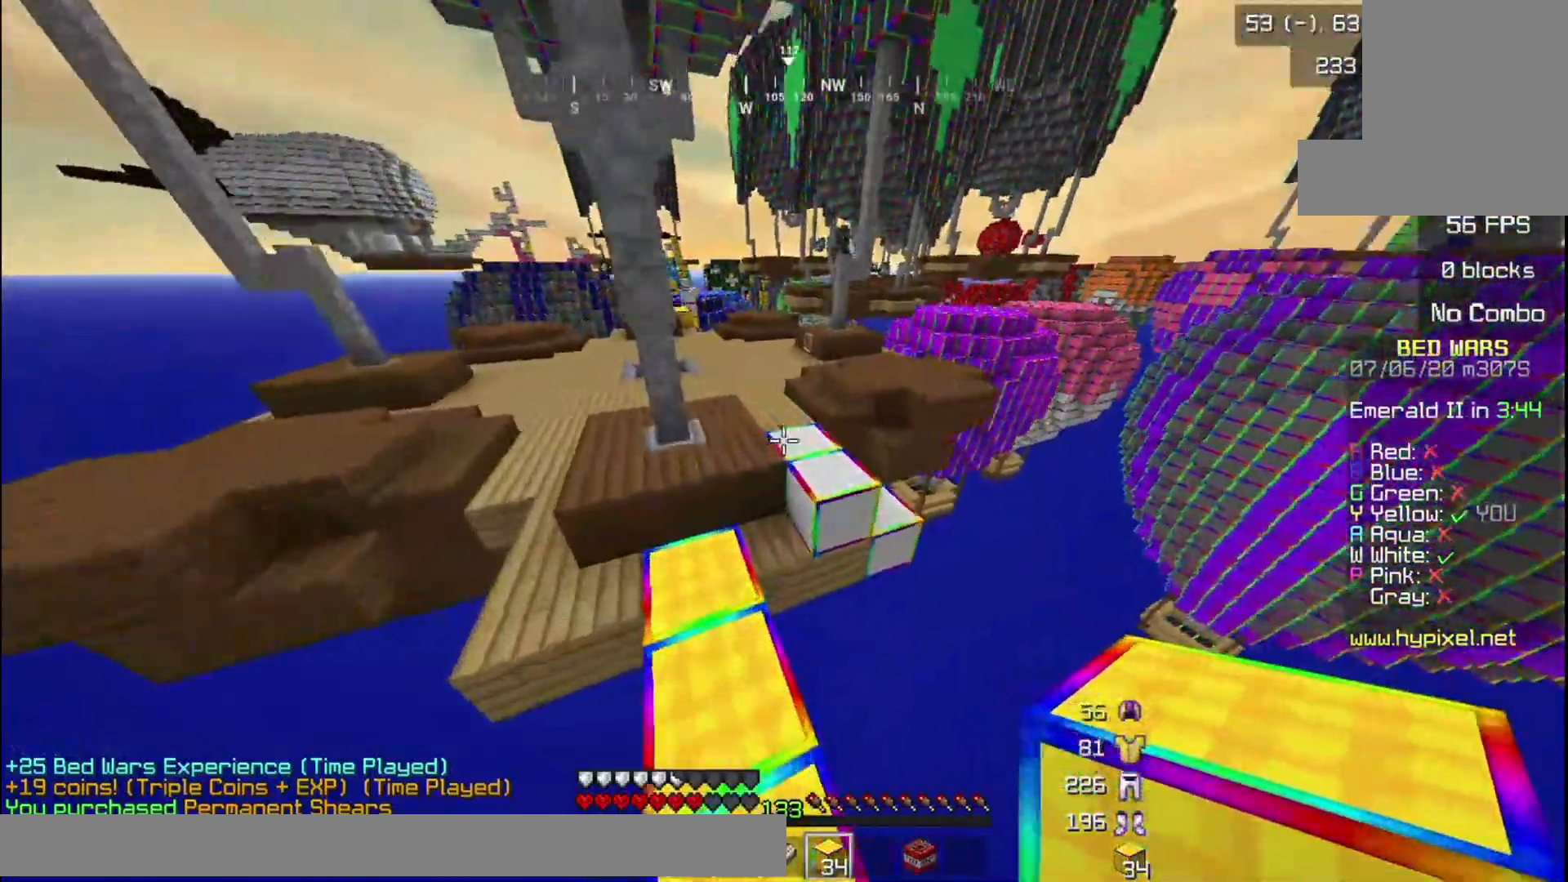
{"keys": ["w"], "mouse": [], "events": []}
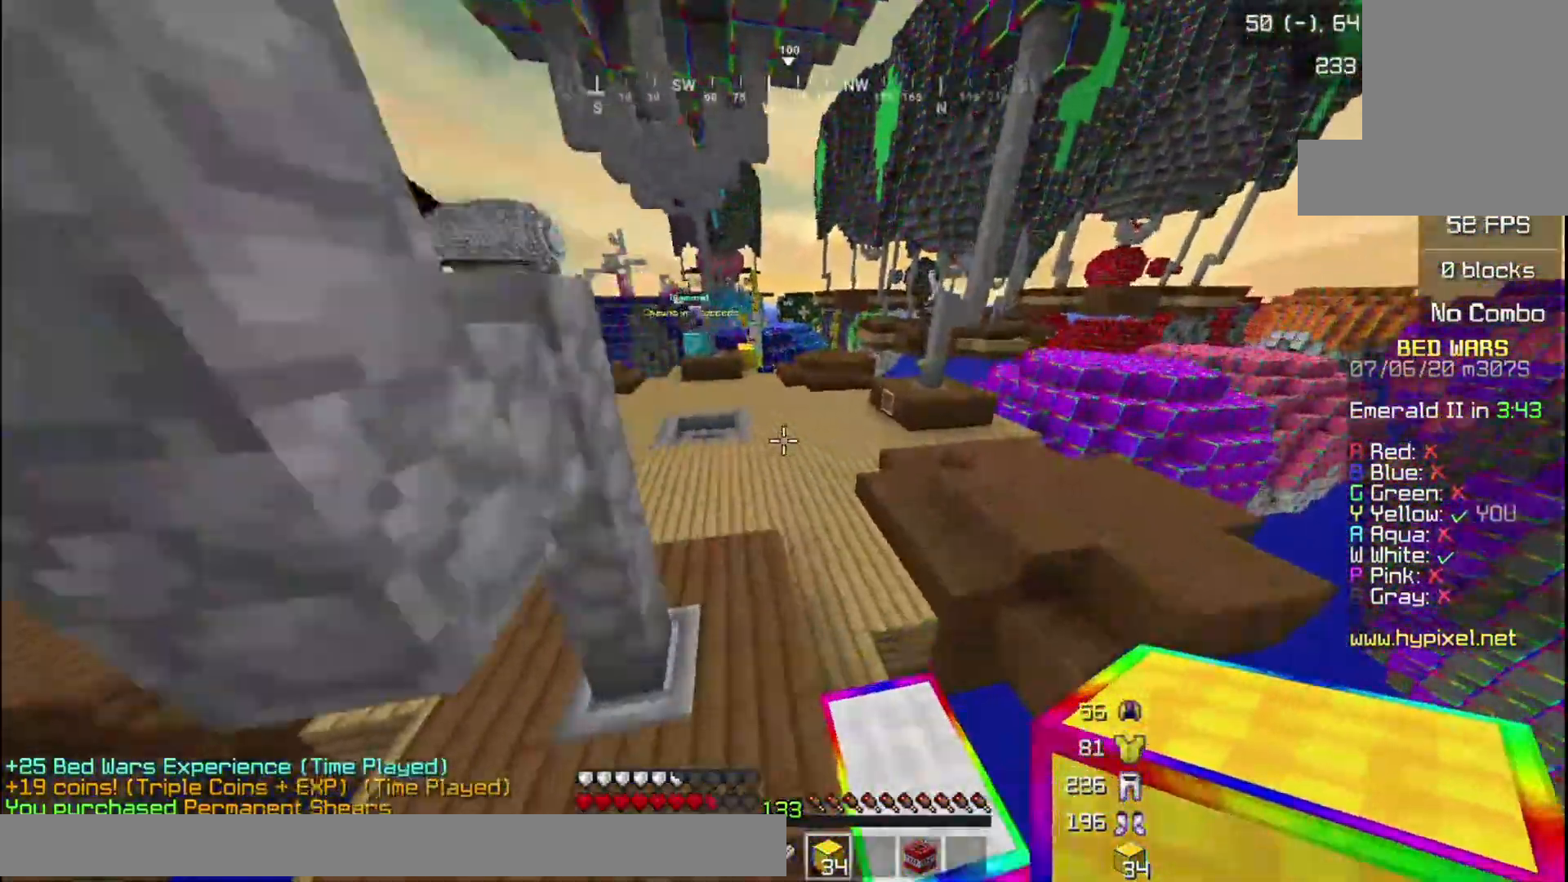
{"keys": ["w"], "mouse": [], "events": [[133, "mouse_left", "down"], [200, "mouse_left", "up"], [334, "mouse_left", "down"], [434, "mouse_left", "up"]]}
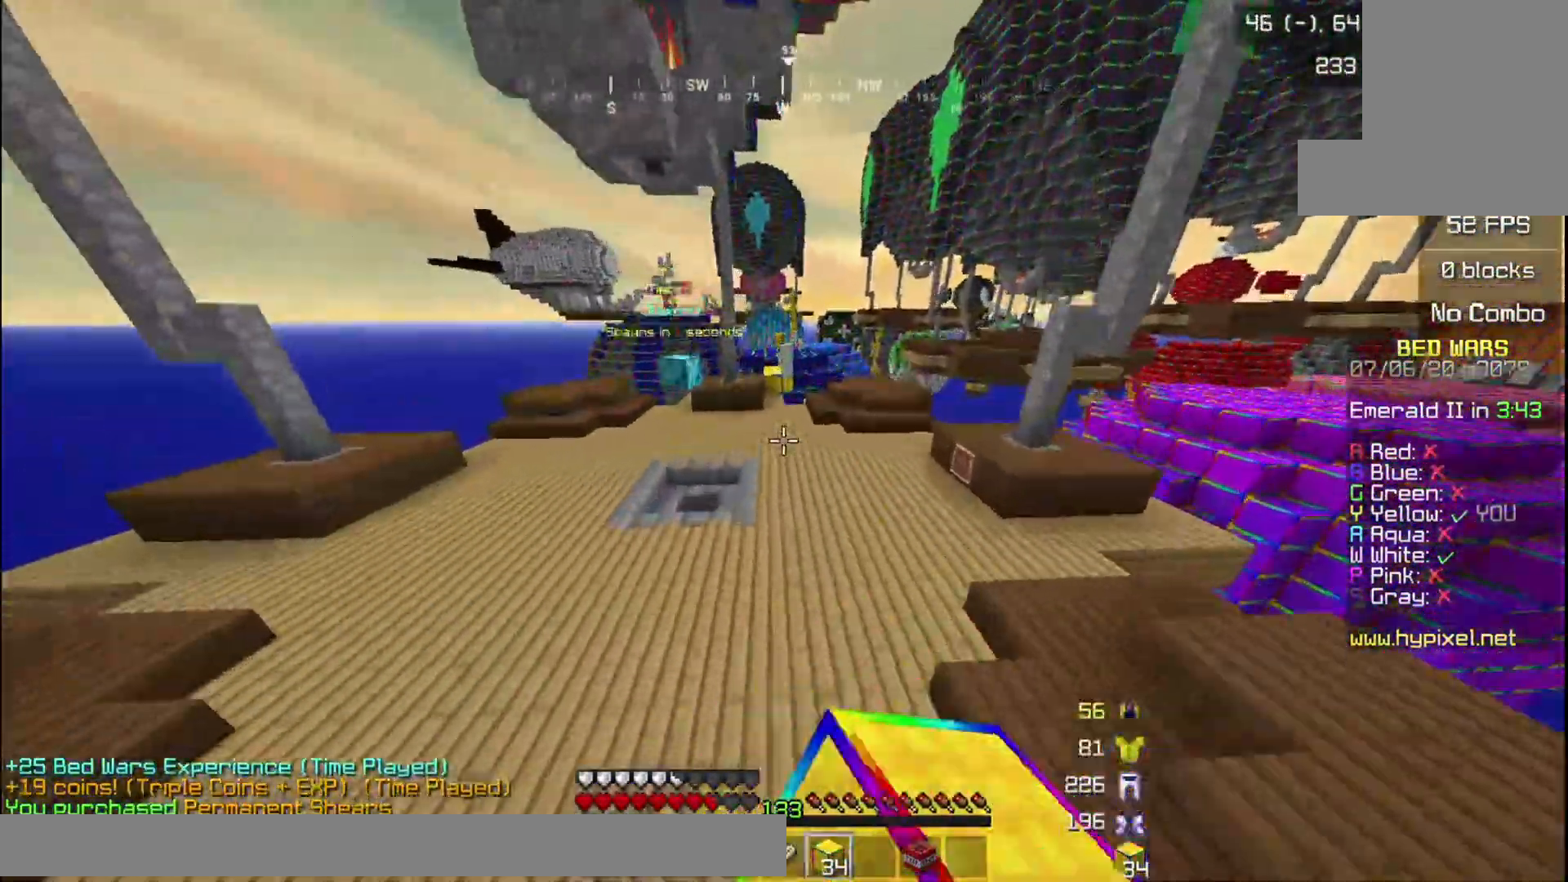
{"keys": ["w"], "mouse": [], "events": [[34, "mouse_left", "down"], [134, "mouse_left", "up"]]}
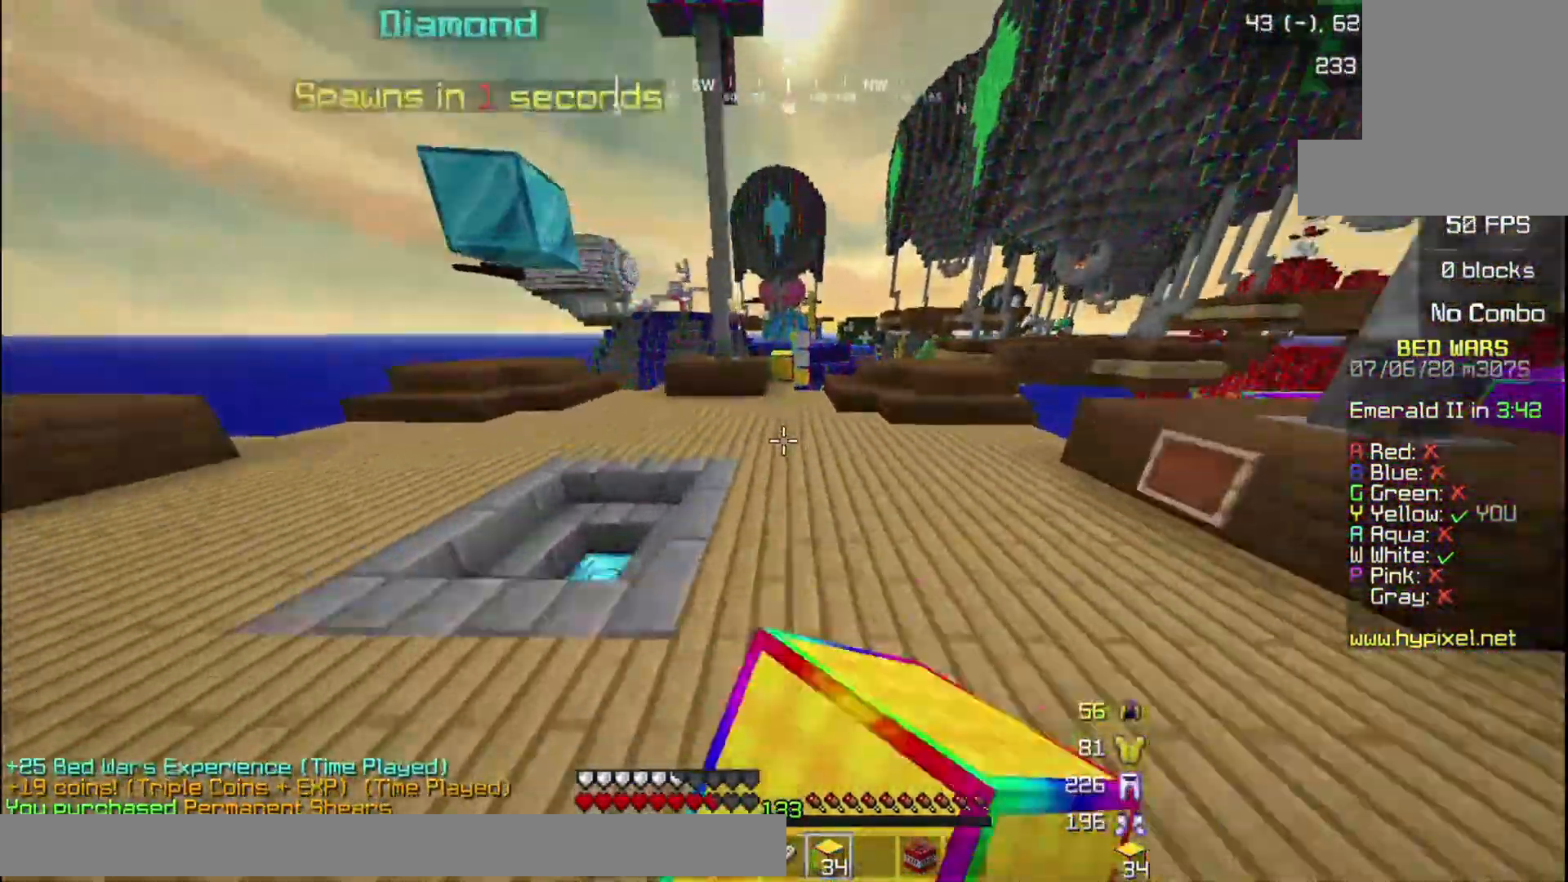
{"keys": ["w"], "mouse": ["left"], "events": [[100, "mouse_left", "down"], [133, "mouse_left", "up"], [434, "mouse_left", "down"]]}
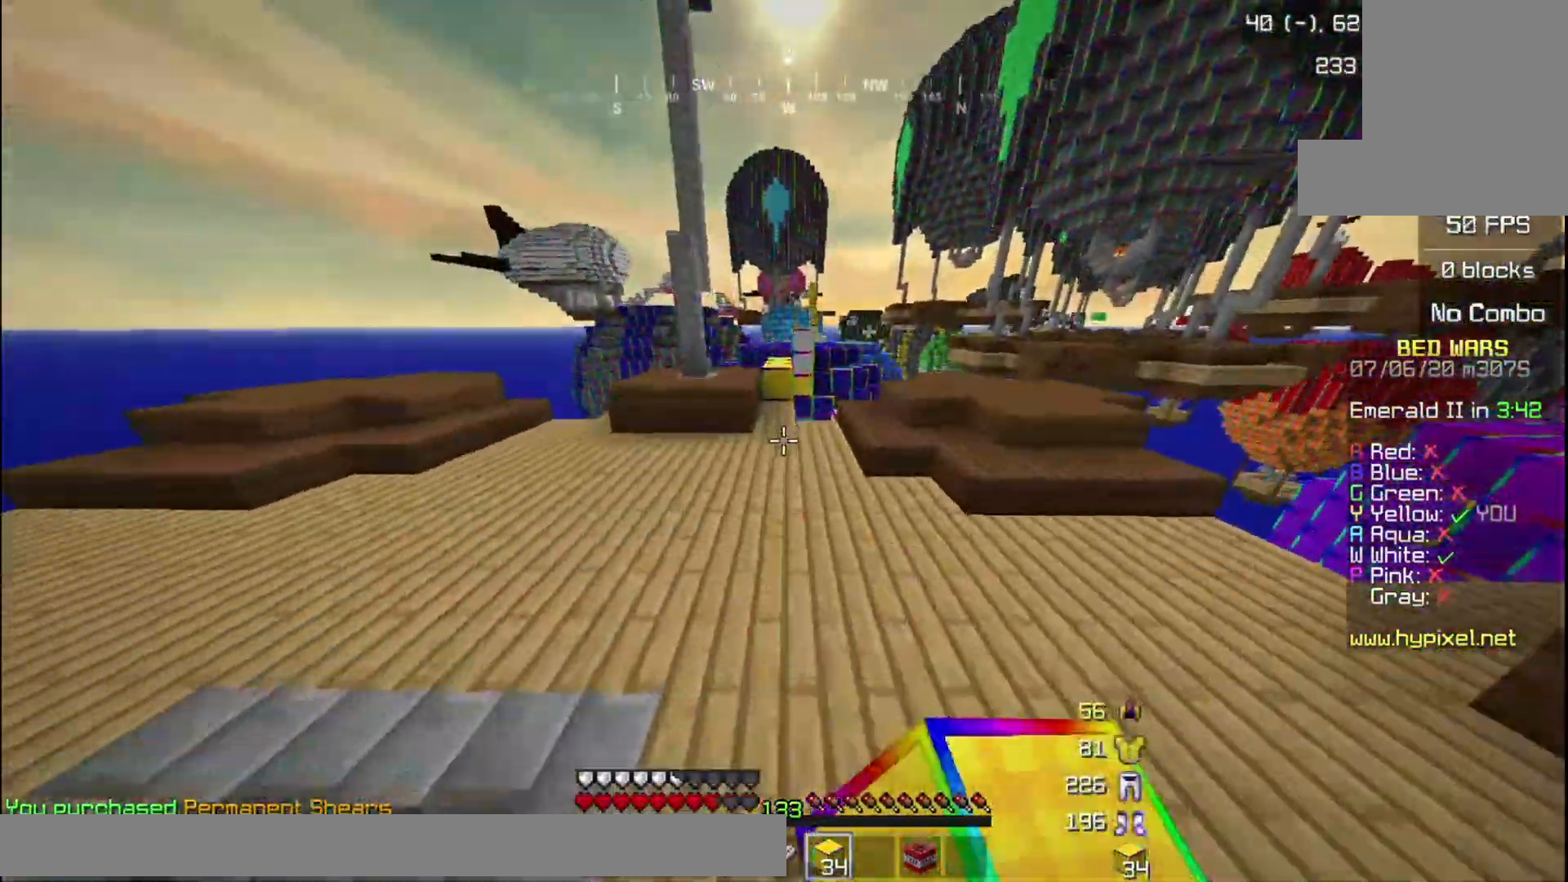
{"keys": ["w"], "mouse": [], "events": [[34, "mouse_left", "up"], [134, "mouse_left", "down"], [234, "mouse_left", "up"]]}
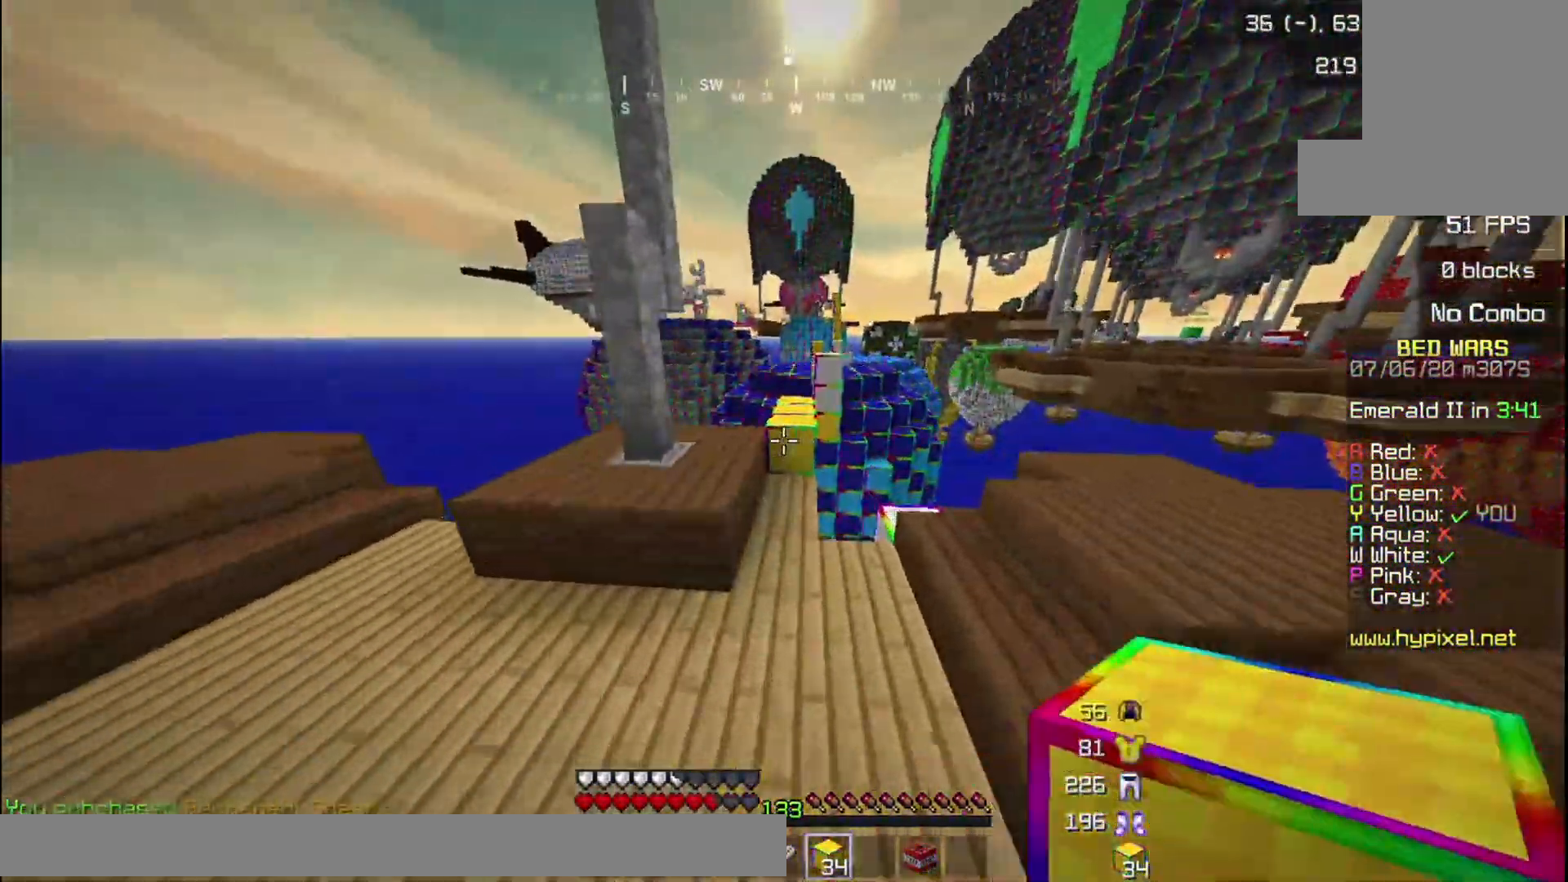
{"keys": ["w"], "mouse": [], "events": []}
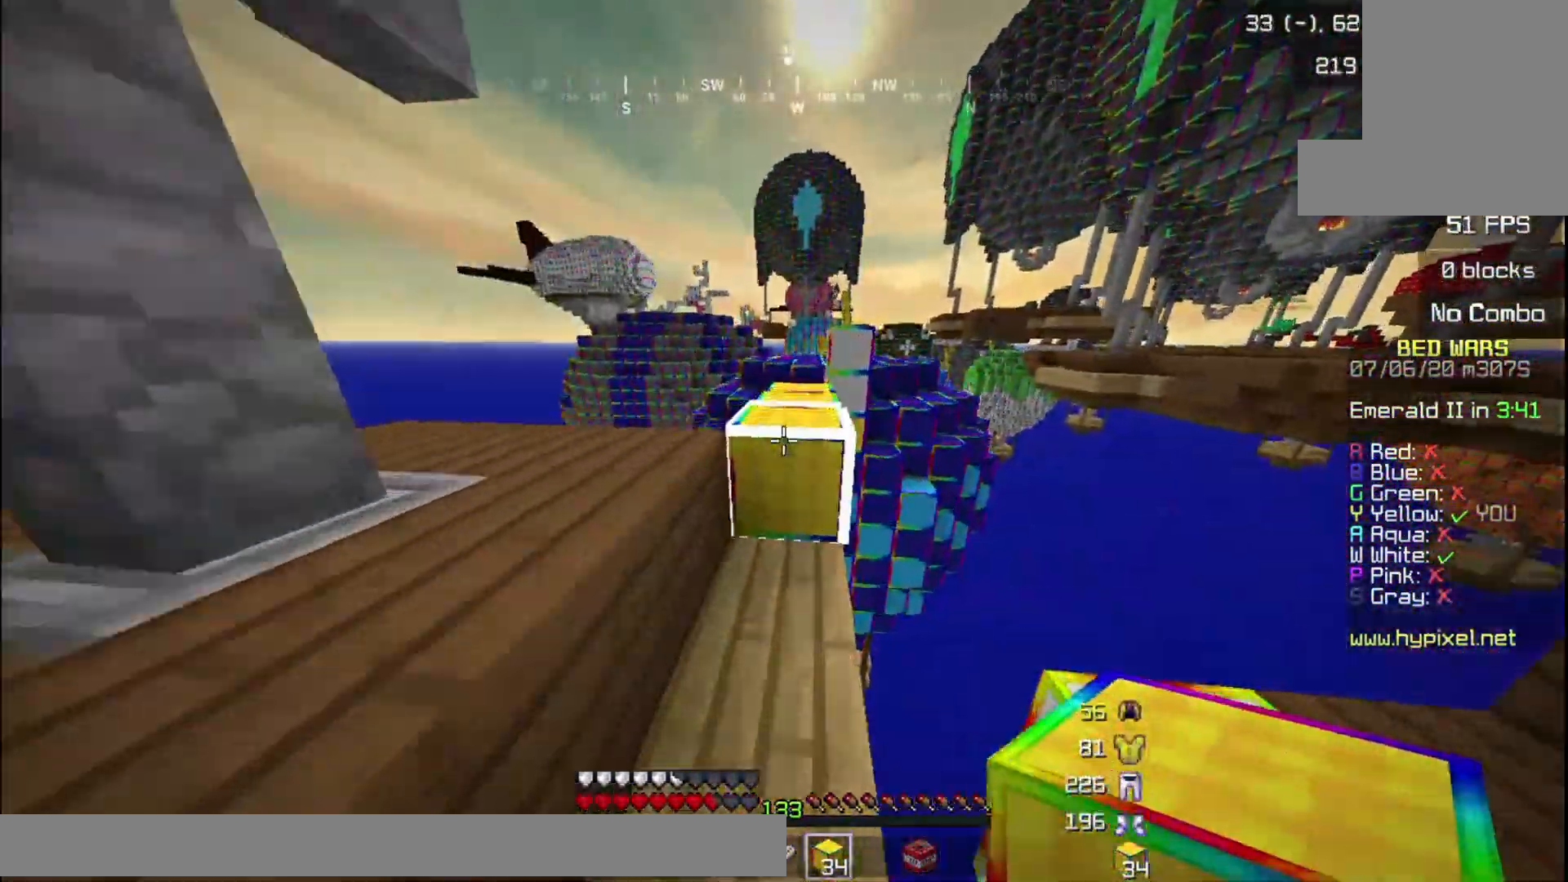
{"keys": ["w"], "mouse": [], "events": []}
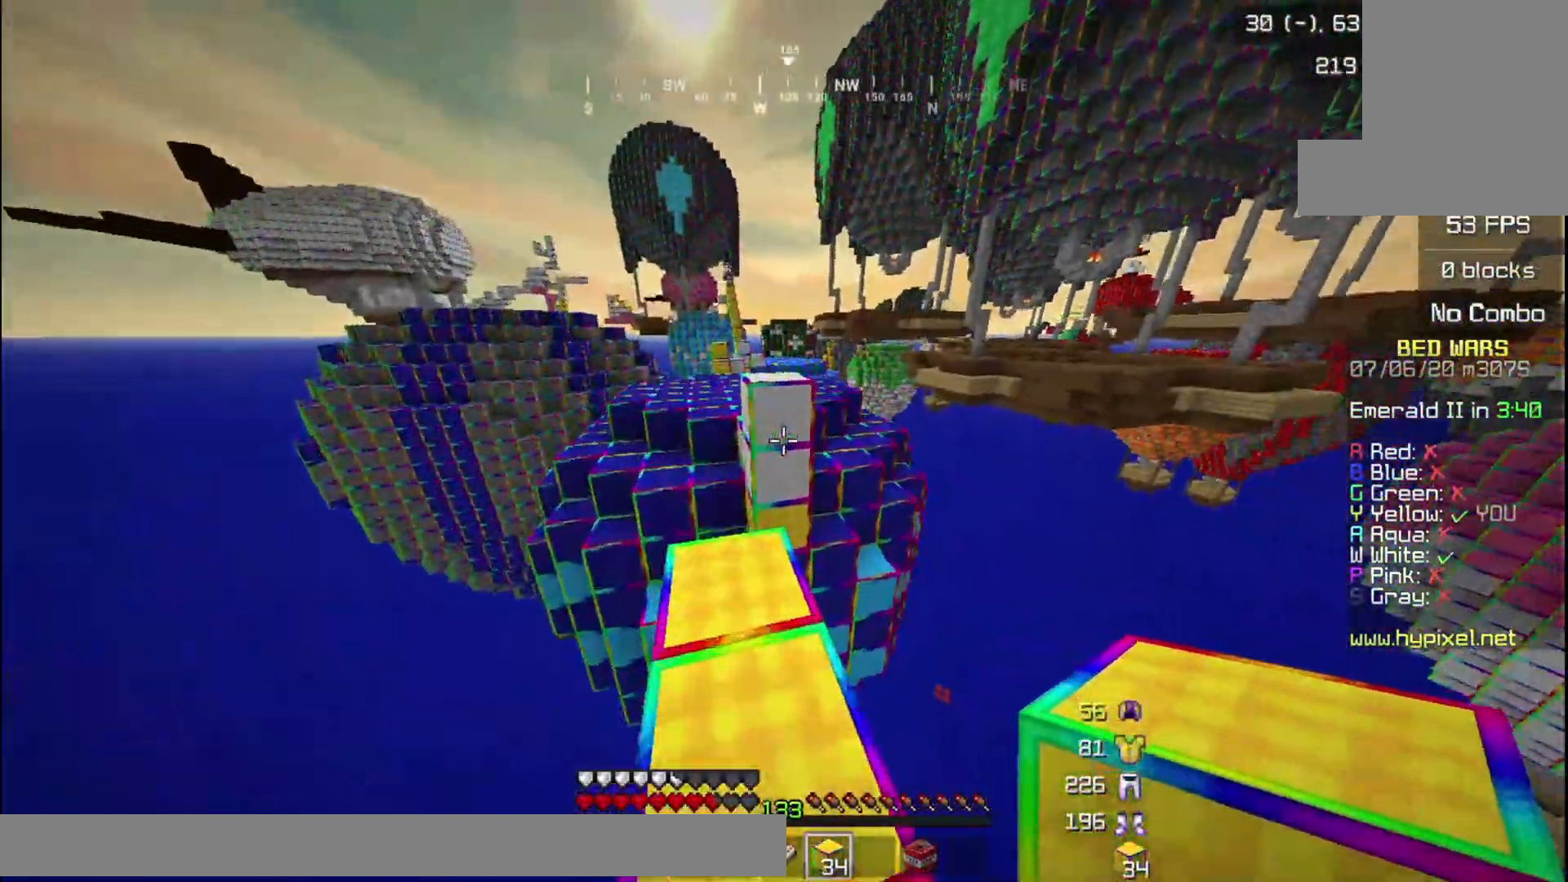
{"keys": ["w"], "mouse": [], "events": [[234, "mouse_right", "down"], [334, "mouse_right", "up"]]}
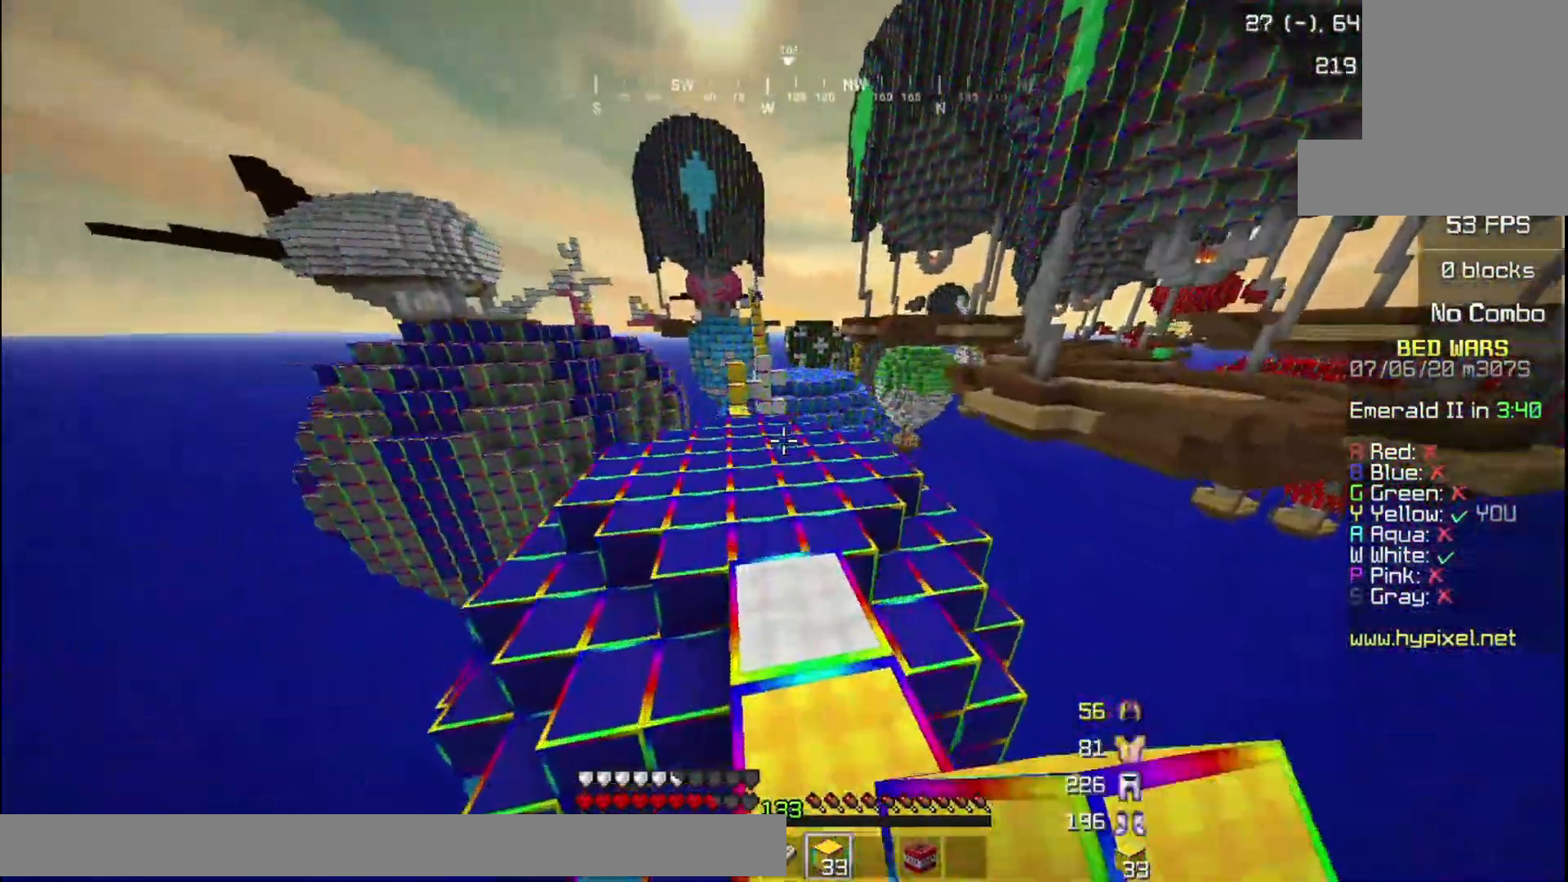
{"keys": ["w"], "mouse": [], "events": []}